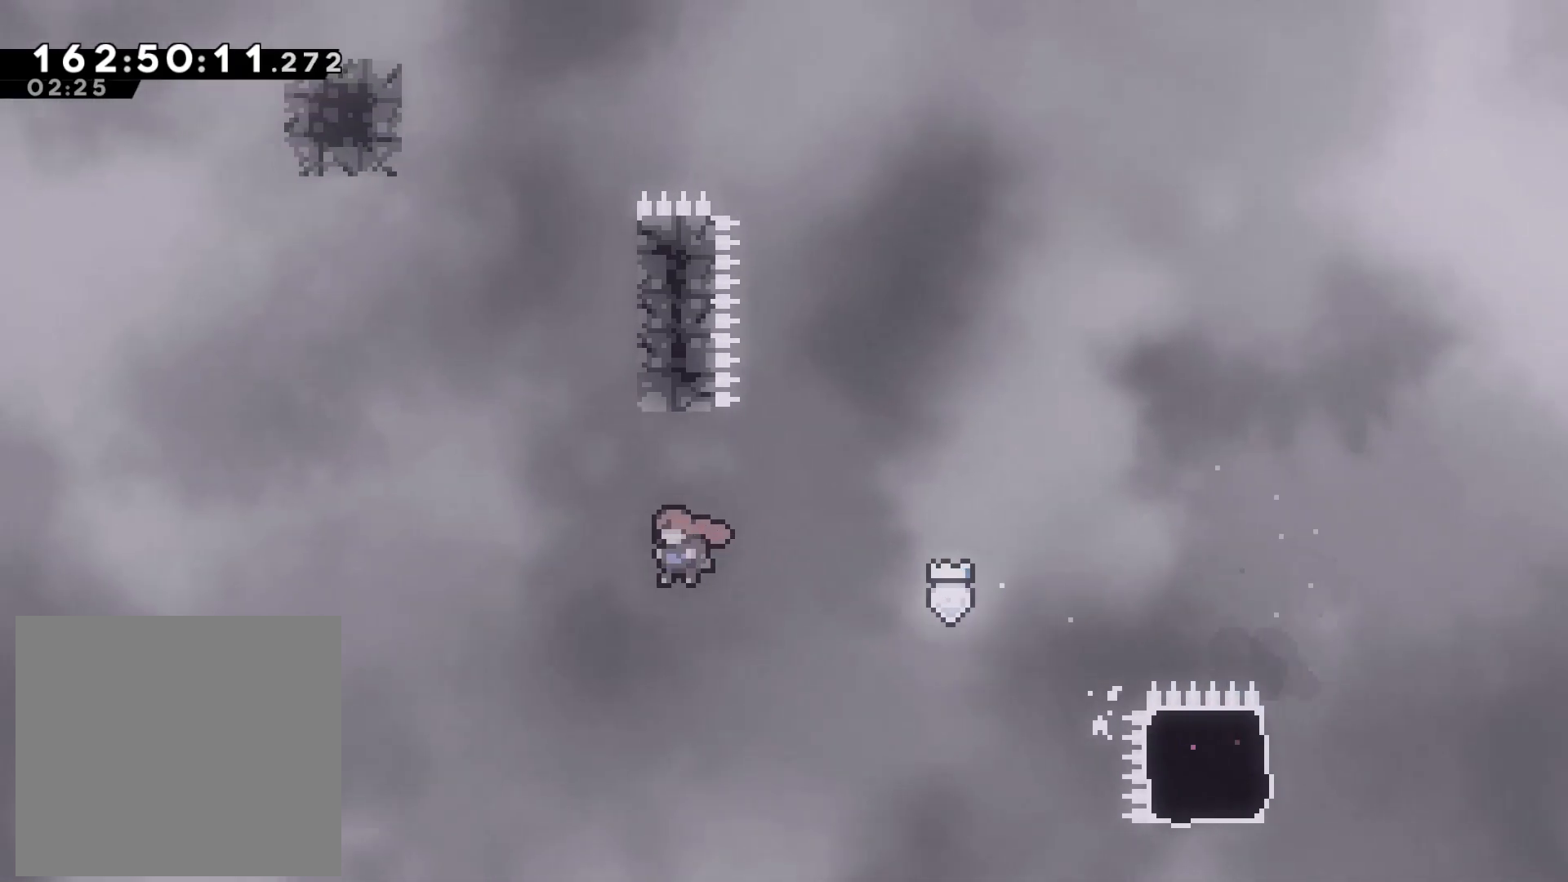
Gameplay with a controller (PlayStation layout); each line is a JSON object with the inputs held at the frame after it. "events" lists button and stick changes between this image and that frame as [ms after this image, input, new state], when the widget could be followed in between. Not read: right_stick.
{"buttons": ["SQUARE", "L2"], "left_stick": "up-right", "events": [[50, "CROSS", "up"], [67, "left_stick", "up"], [117, "SQUARE", "down"], [317, "left_stick", "up-right"], [383, "L2", "down"]]}
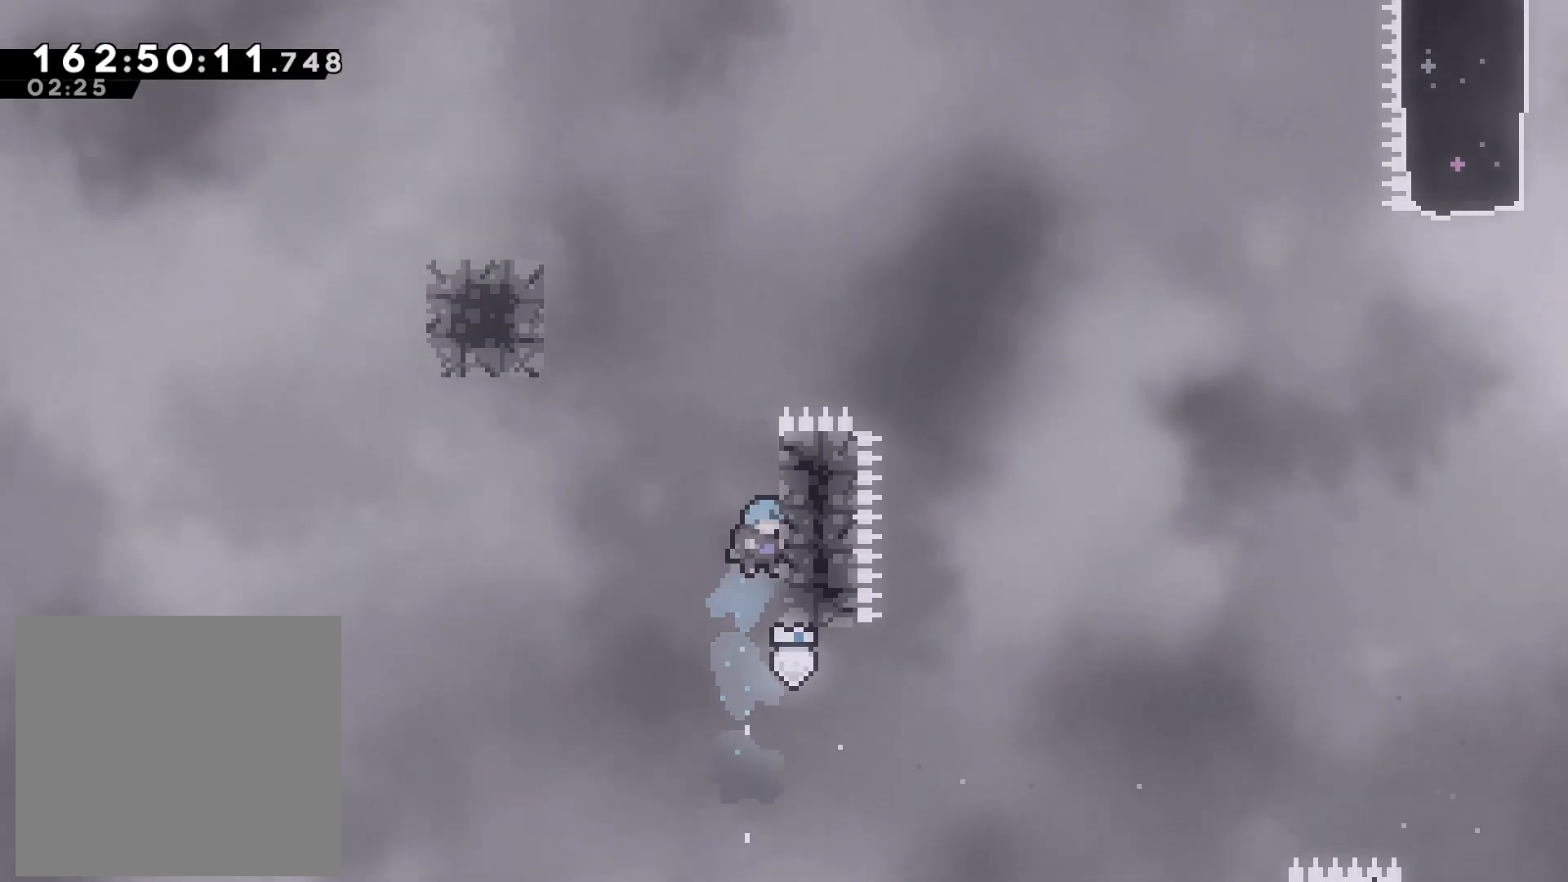
{"buttons": ["L2"], "left_stick": "up-left", "events": [[17, "SQUARE", "up"], [200, "left_stick", "up"], [500, "left_stick", "up-left"]]}
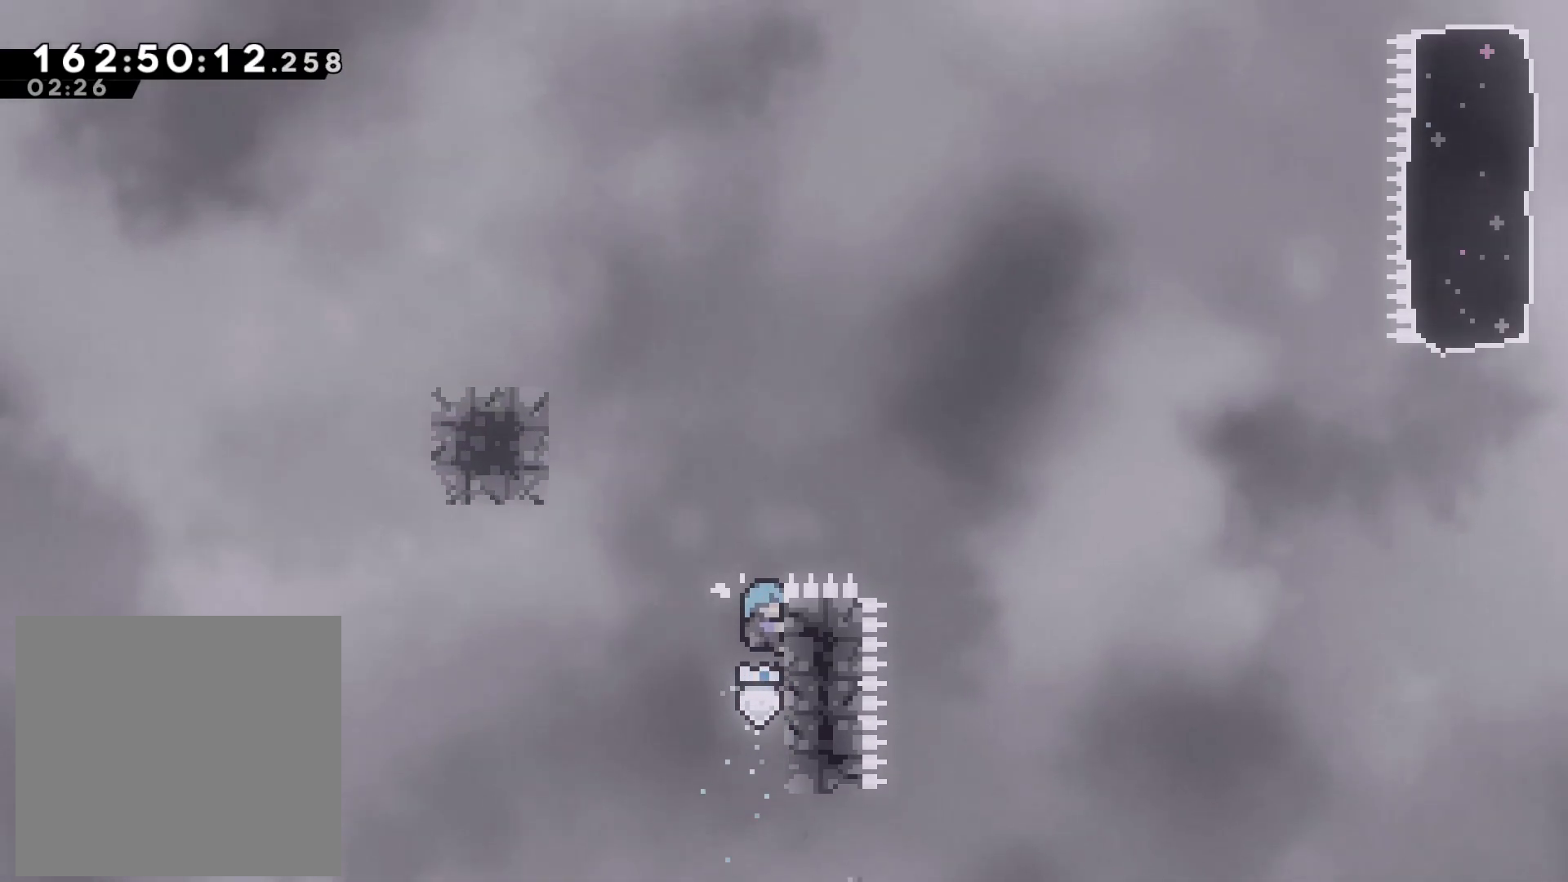
{"buttons": ["L2"], "left_stick": "up-left", "events": [[33, "CROSS", "down"], [83, "L2", "up"], [367, "L2", "down"], [500, "CROSS", "up"]]}
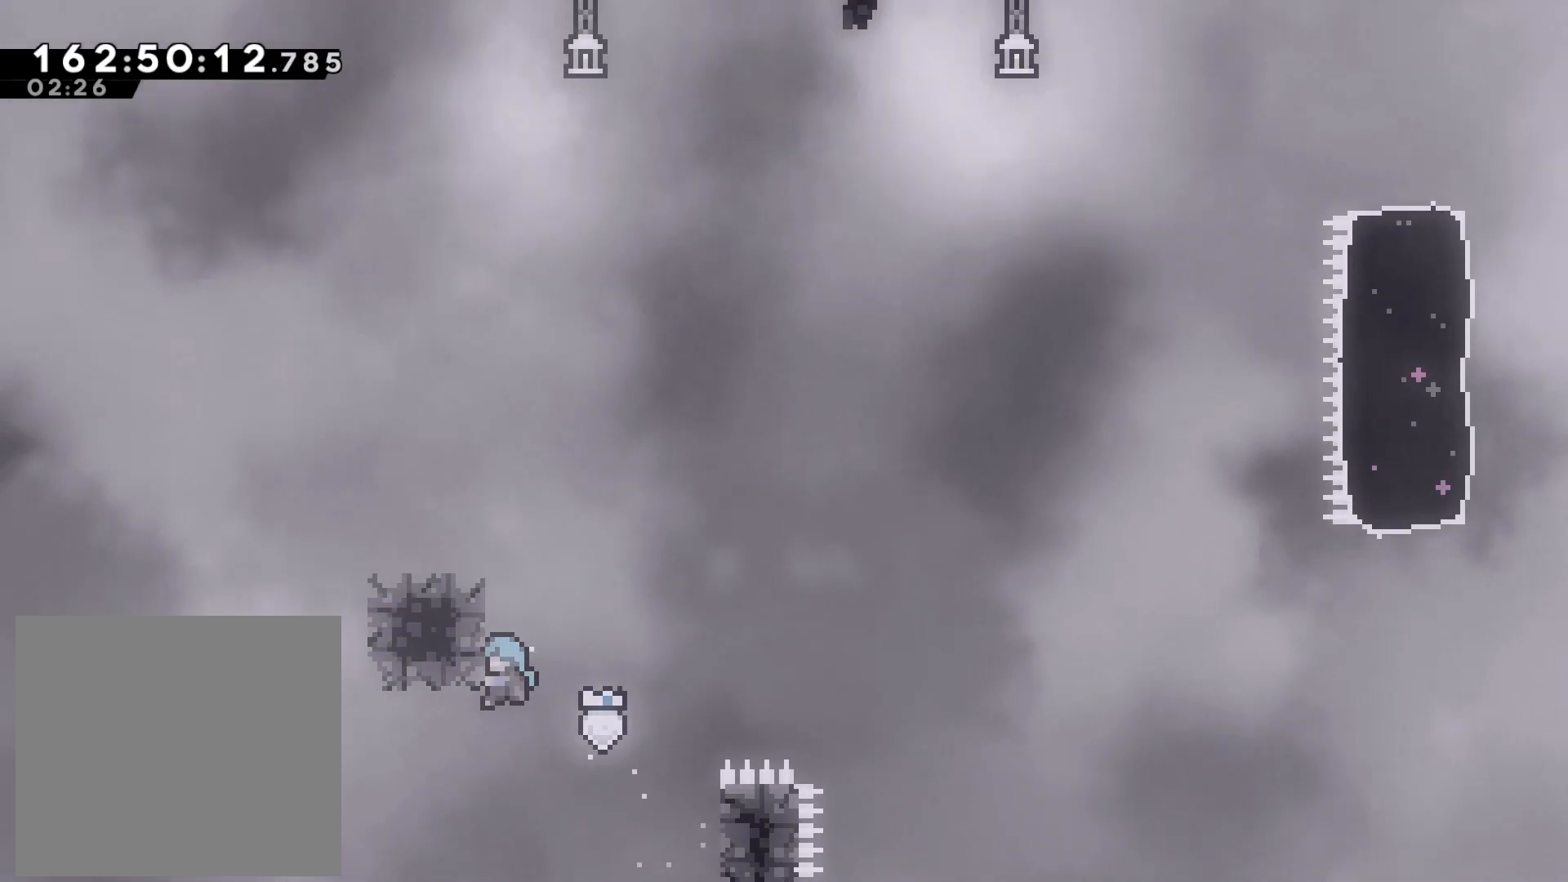
{"buttons": ["CROSS", "L2"], "left_stick": "left", "events": [[267, "CROSS", "down"], [500, "left_stick", "left"]]}
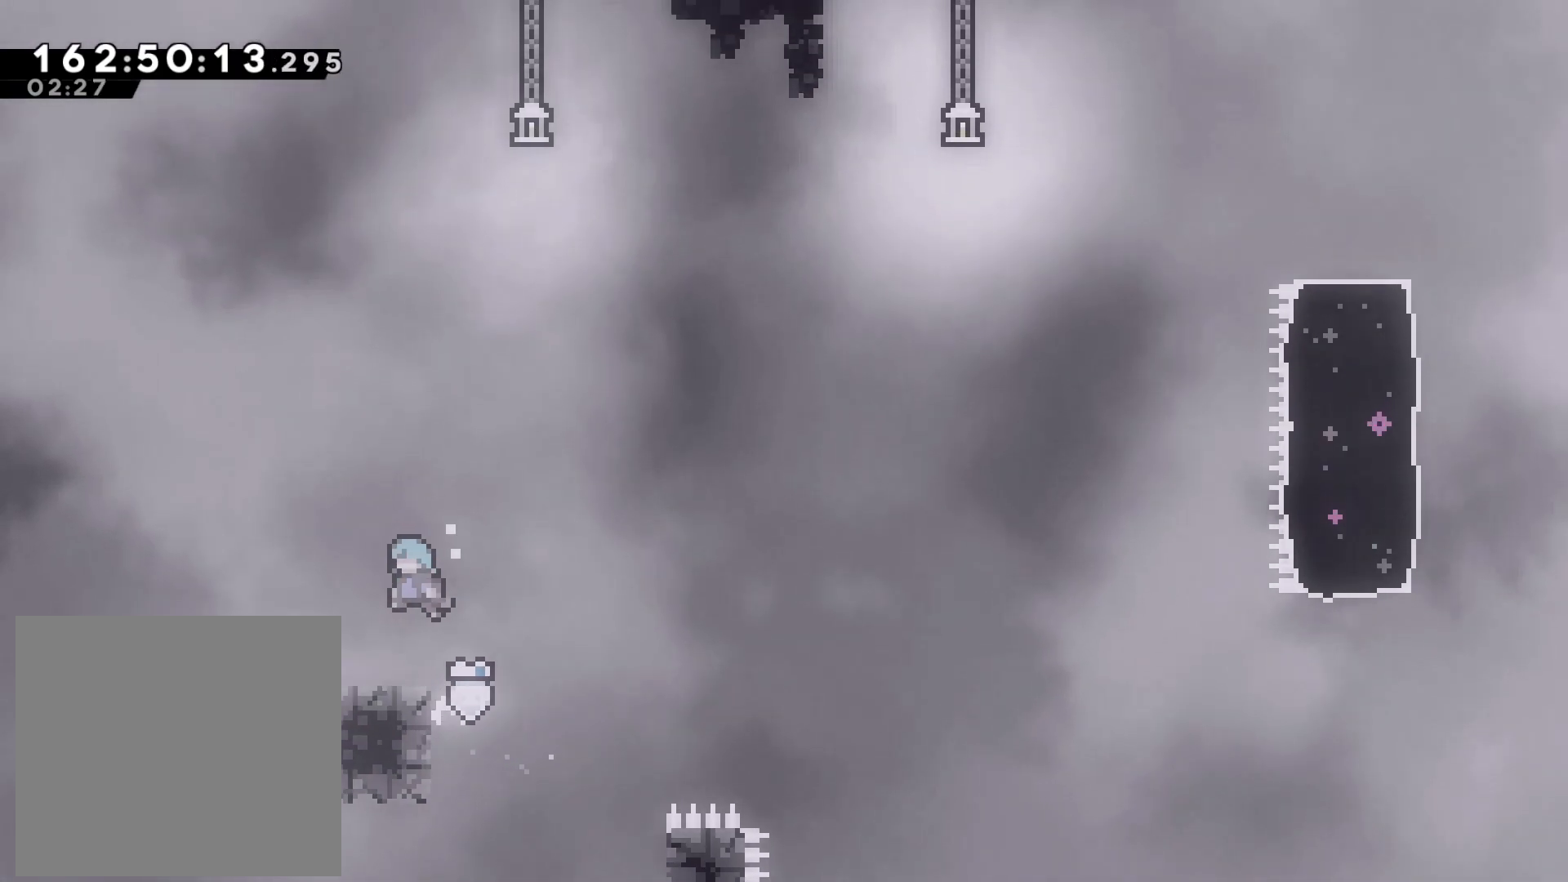
{"buttons": [], "left_stick": "center", "events": [[33, "L2", "up"], [67, "CROSS", "up"], [150, "left_stick", "center"], [367, "left_stick", "left"], [433, "left_stick", "center"]]}
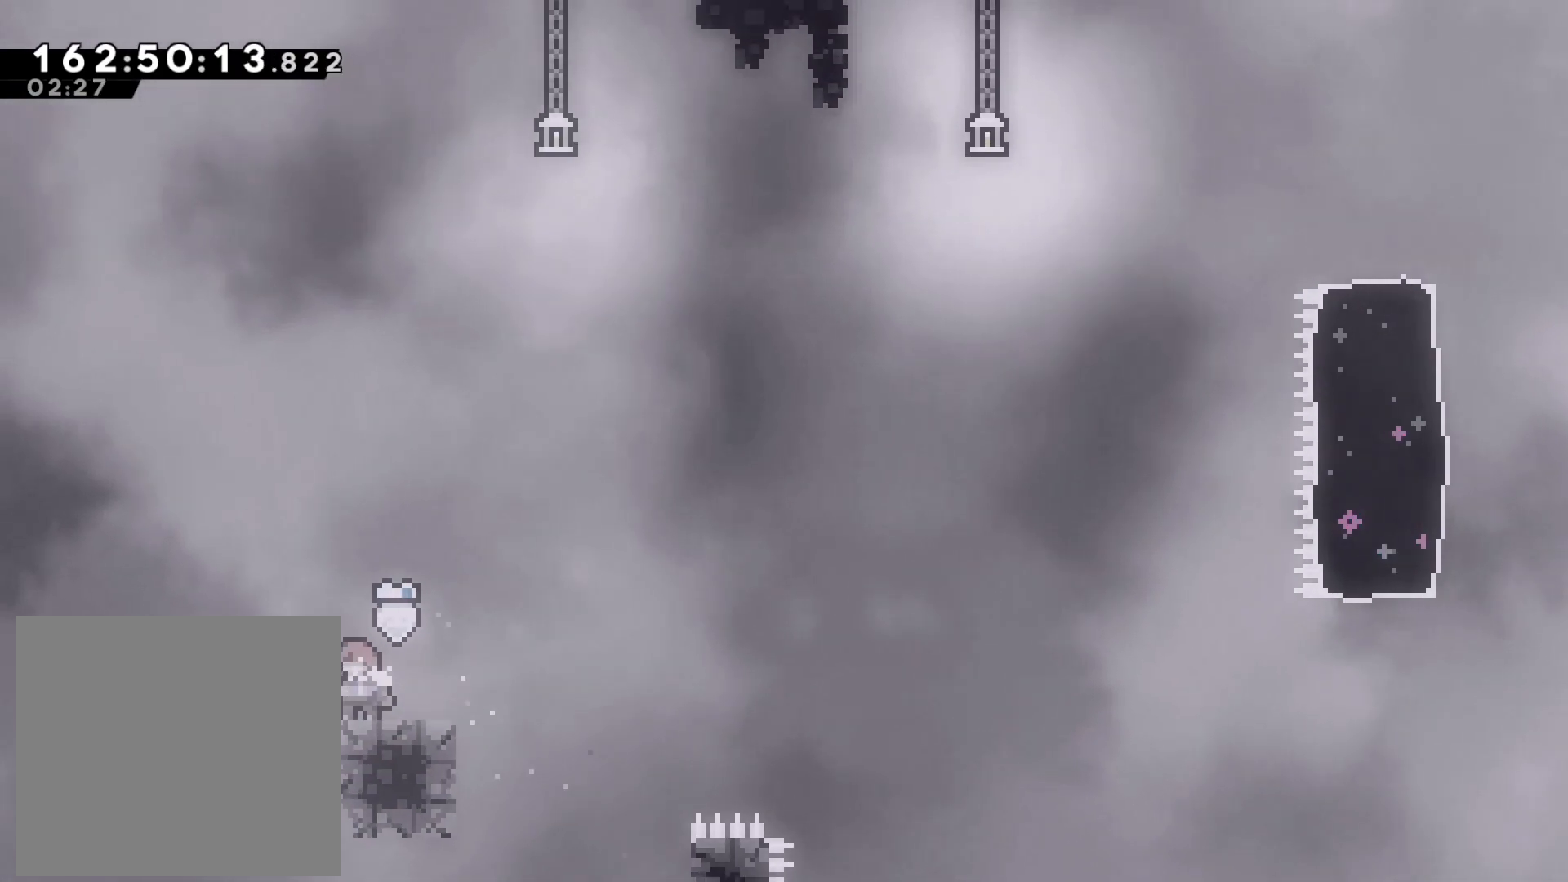
{"buttons": [], "left_stick": "left", "events": [[483, "left_stick", "left"]]}
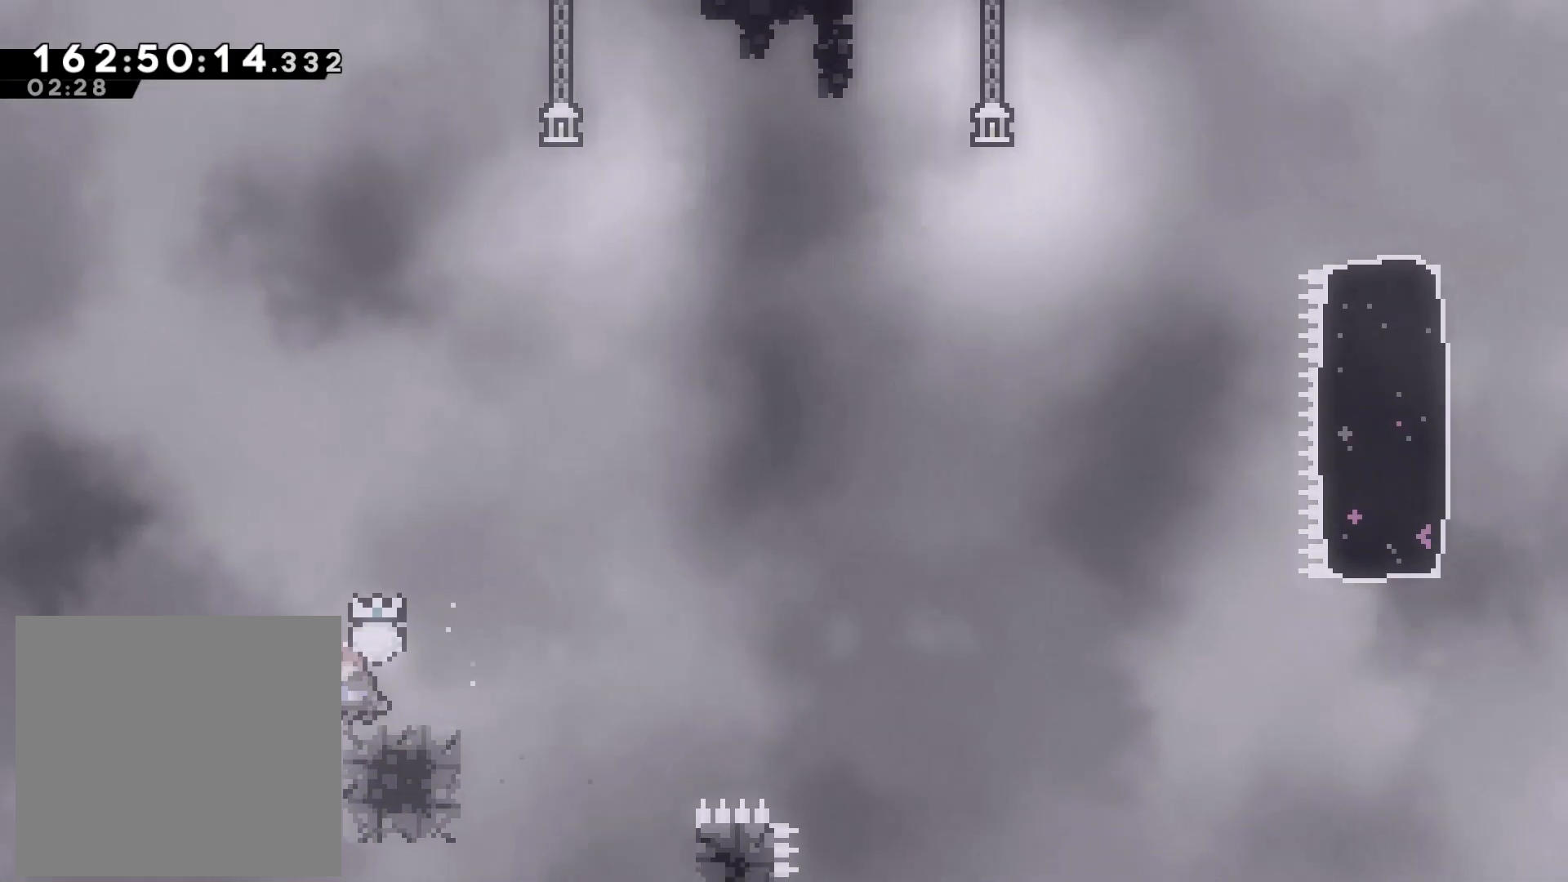
{"buttons": [], "left_stick": "center", "events": [[33, "left_stick", "center"], [383, "CROSS", "down"], [500, "CROSS", "up"]]}
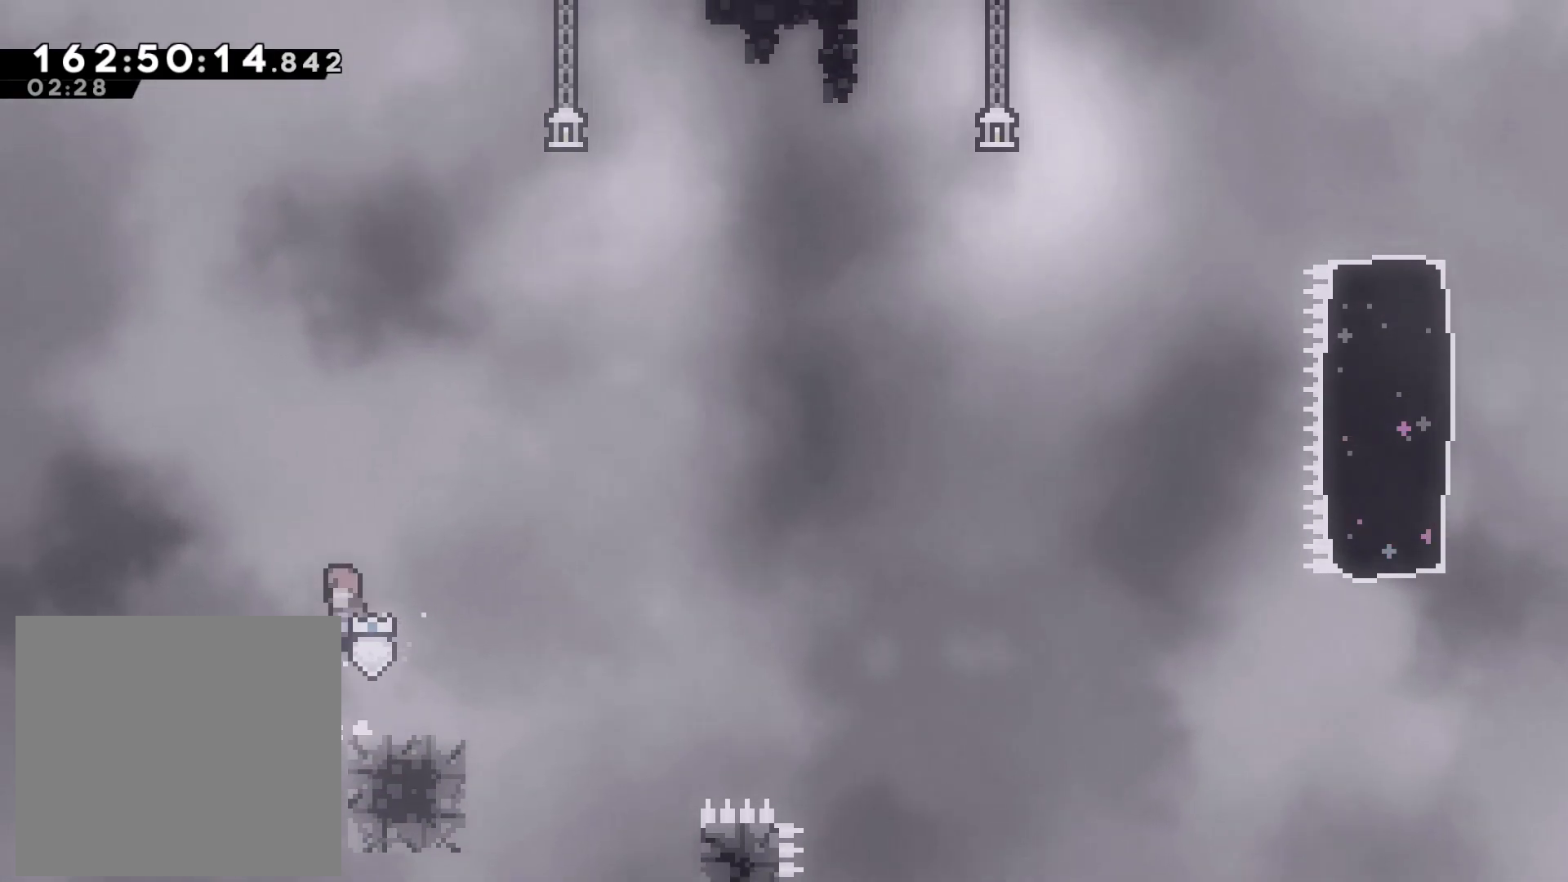
{"buttons": [], "left_stick": "center", "events": [[350, "CROSS", "down"], [467, "CROSS", "up"]]}
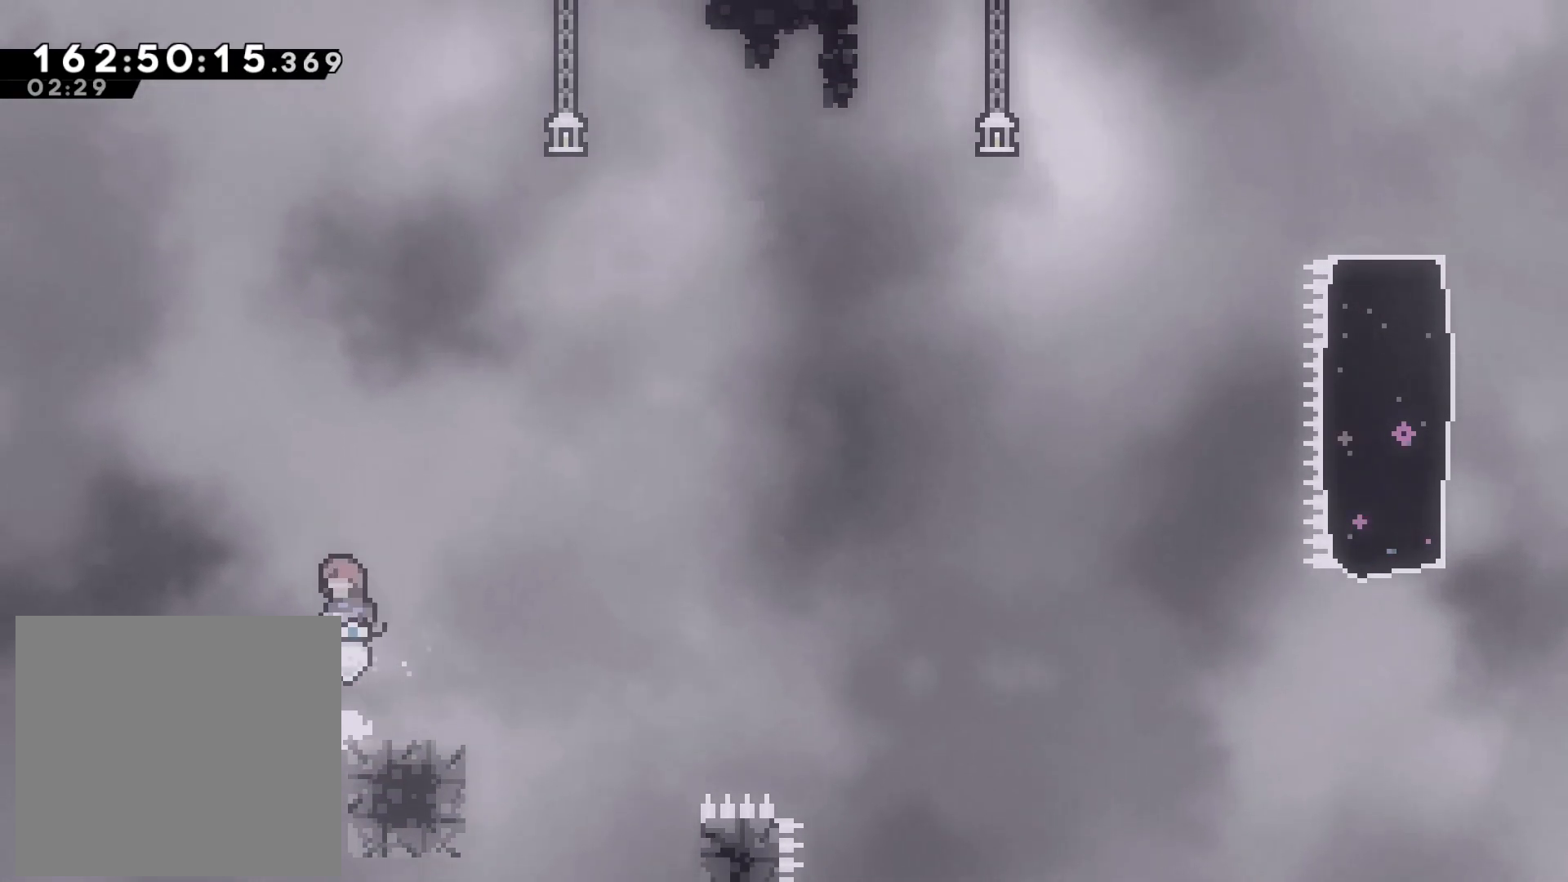
{"buttons": ["CIRCLE"], "left_stick": "right", "events": [[400, "left_stick", "right"], [433, "CIRCLE", "down"]]}
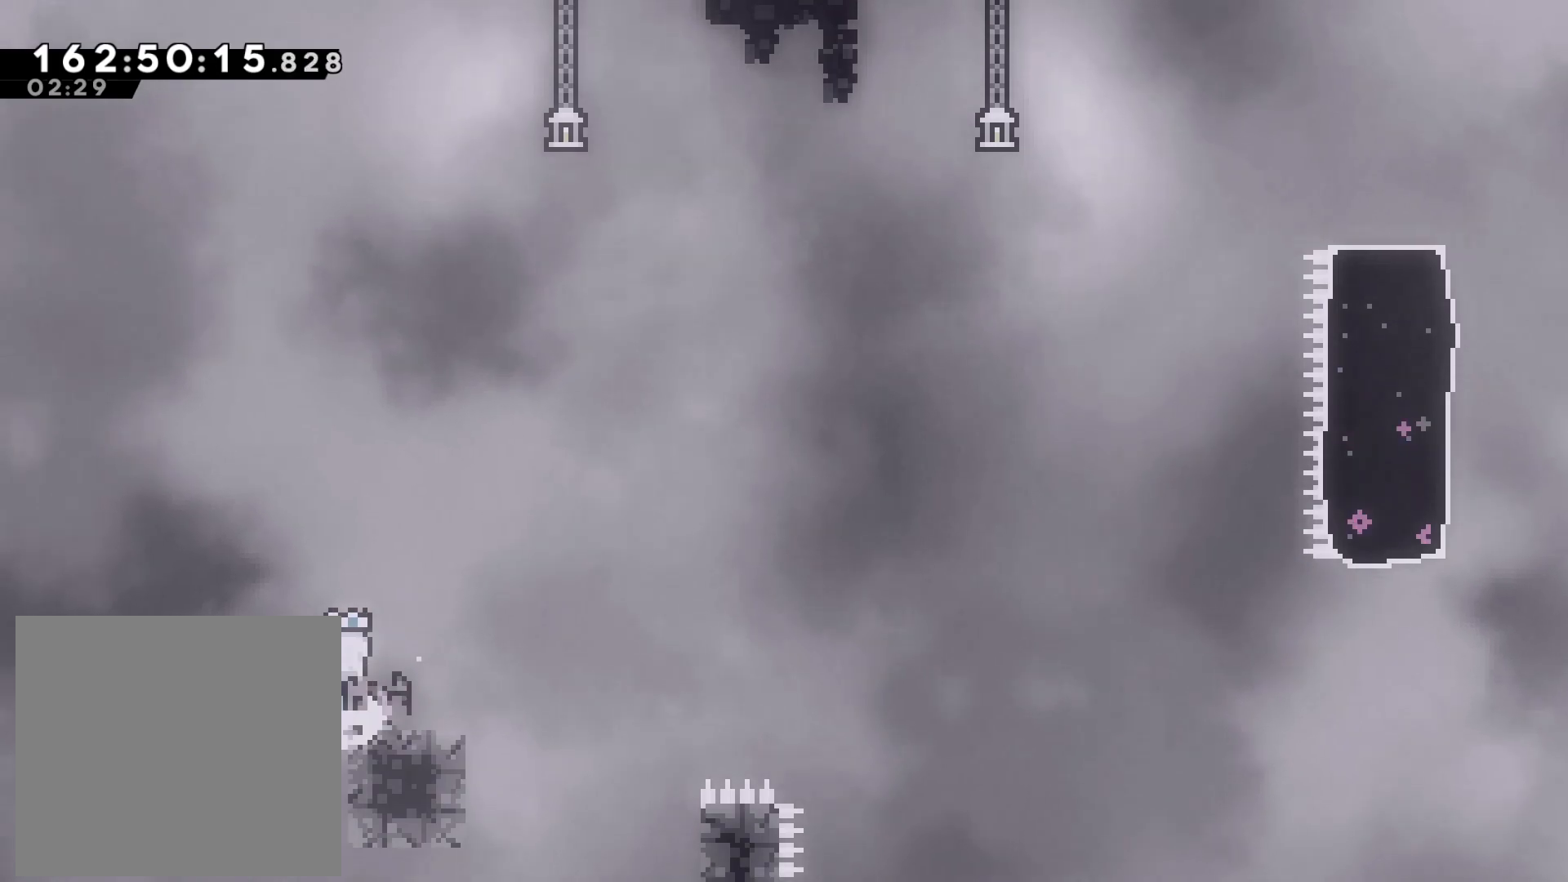
{"buttons": ["CROSS"], "left_stick": "right", "events": [[67, "CIRCLE", "up"], [133, "CROSS", "down"]]}
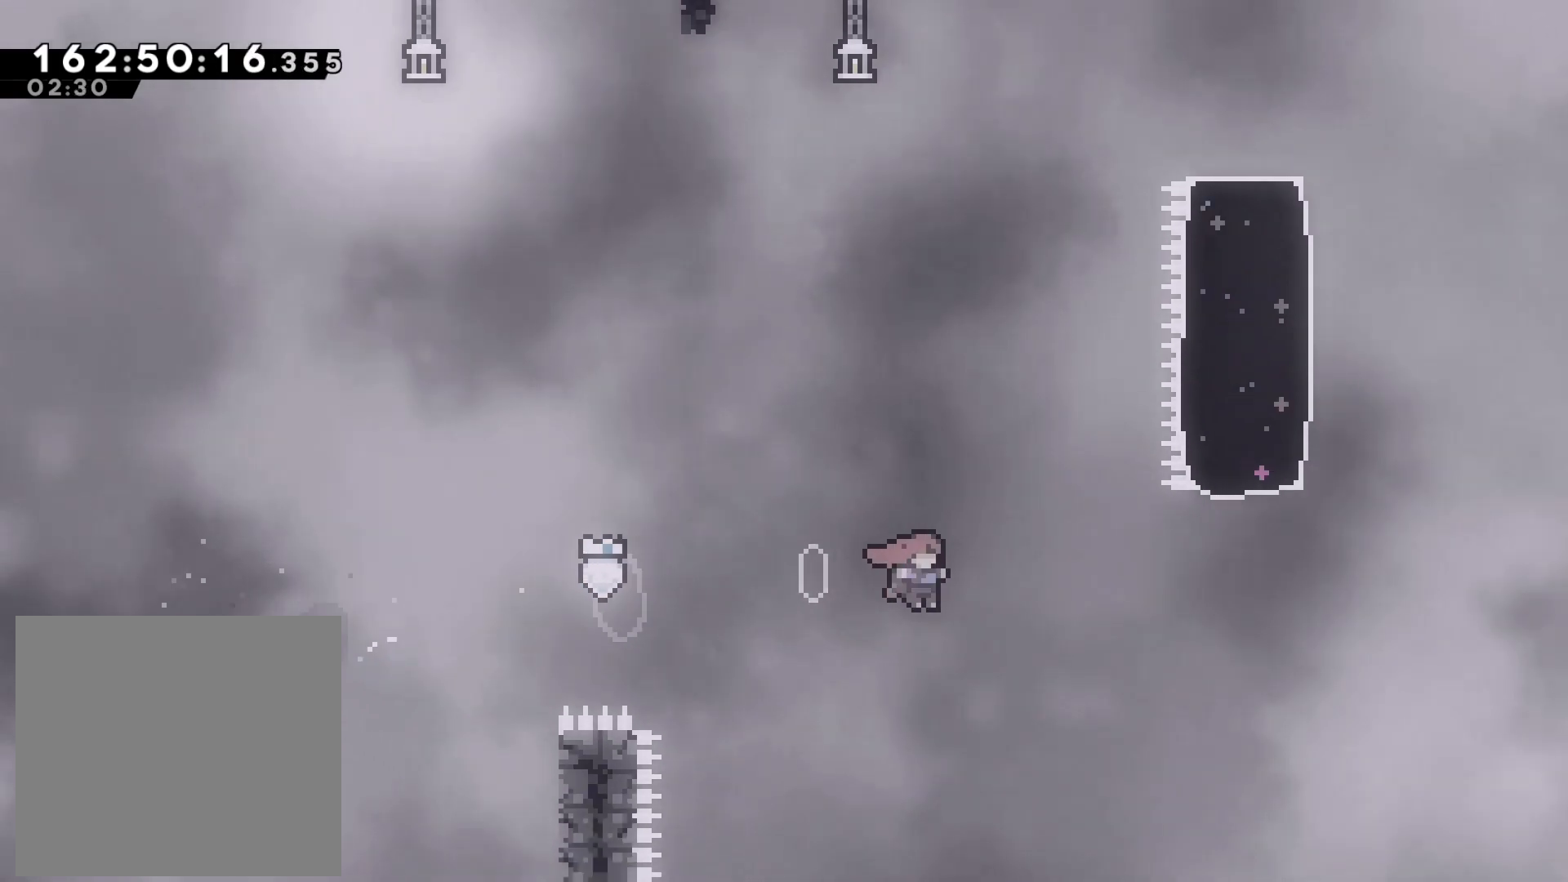
{"buttons": [], "left_stick": "up-right", "events": [[17, "left_stick", "up-right"], [117, "CROSS", "up"], [200, "SQUARE", "down"], [450, "SQUARE", "up"]]}
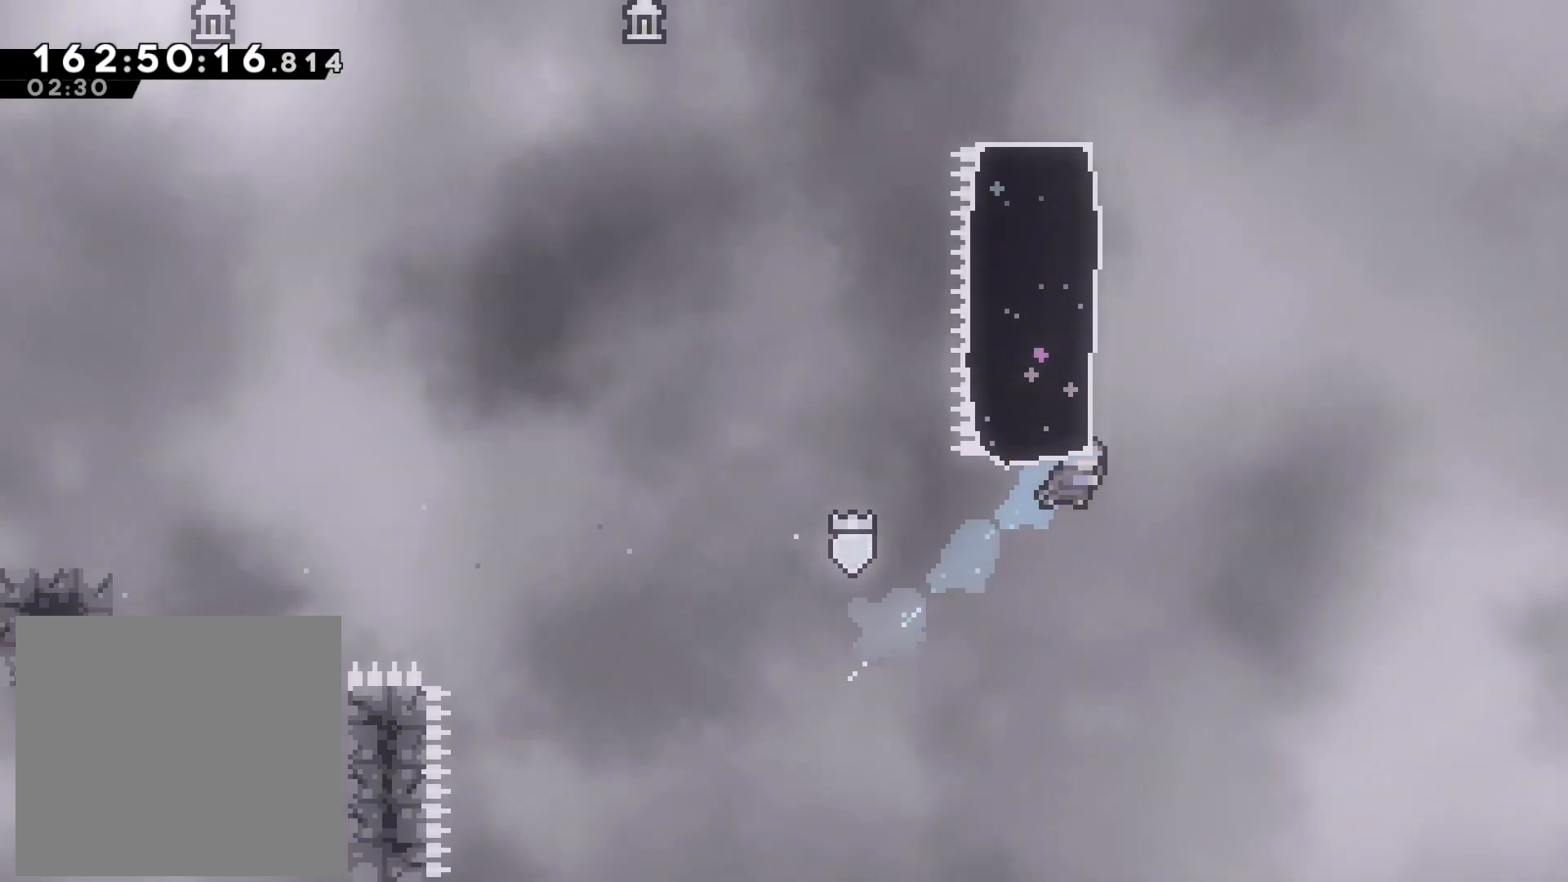
{"buttons": [], "left_stick": "up-right", "events": [[167, "left_stick", "center"], [233, "left_stick", "up"], [467, "left_stick", "up-right"]]}
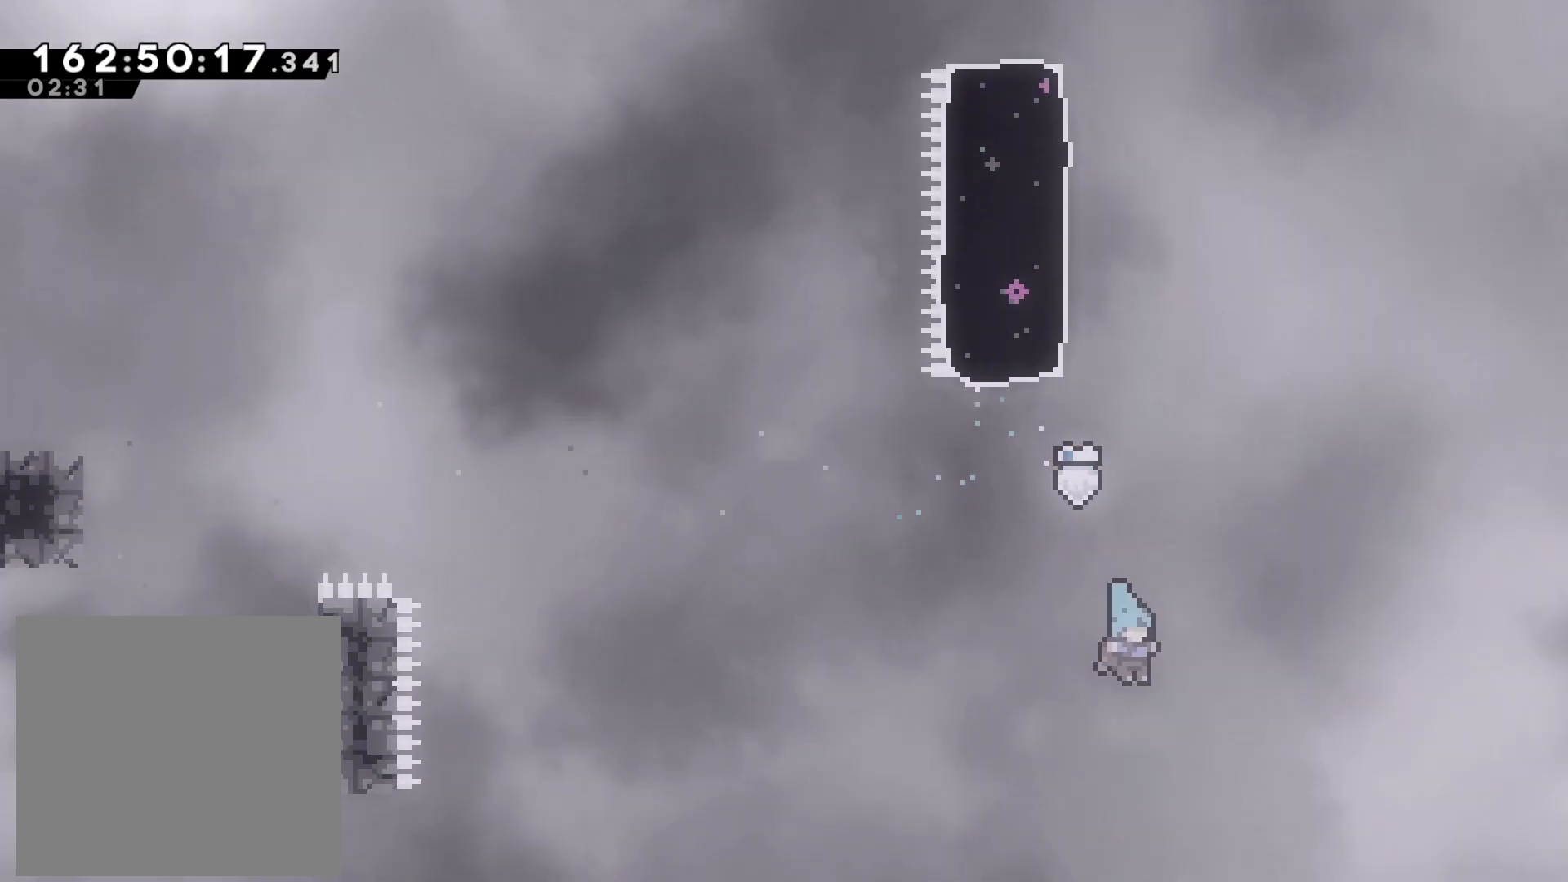
{"buttons": [], "left_stick": "center", "events": [[200, "left_stick", "center"]]}
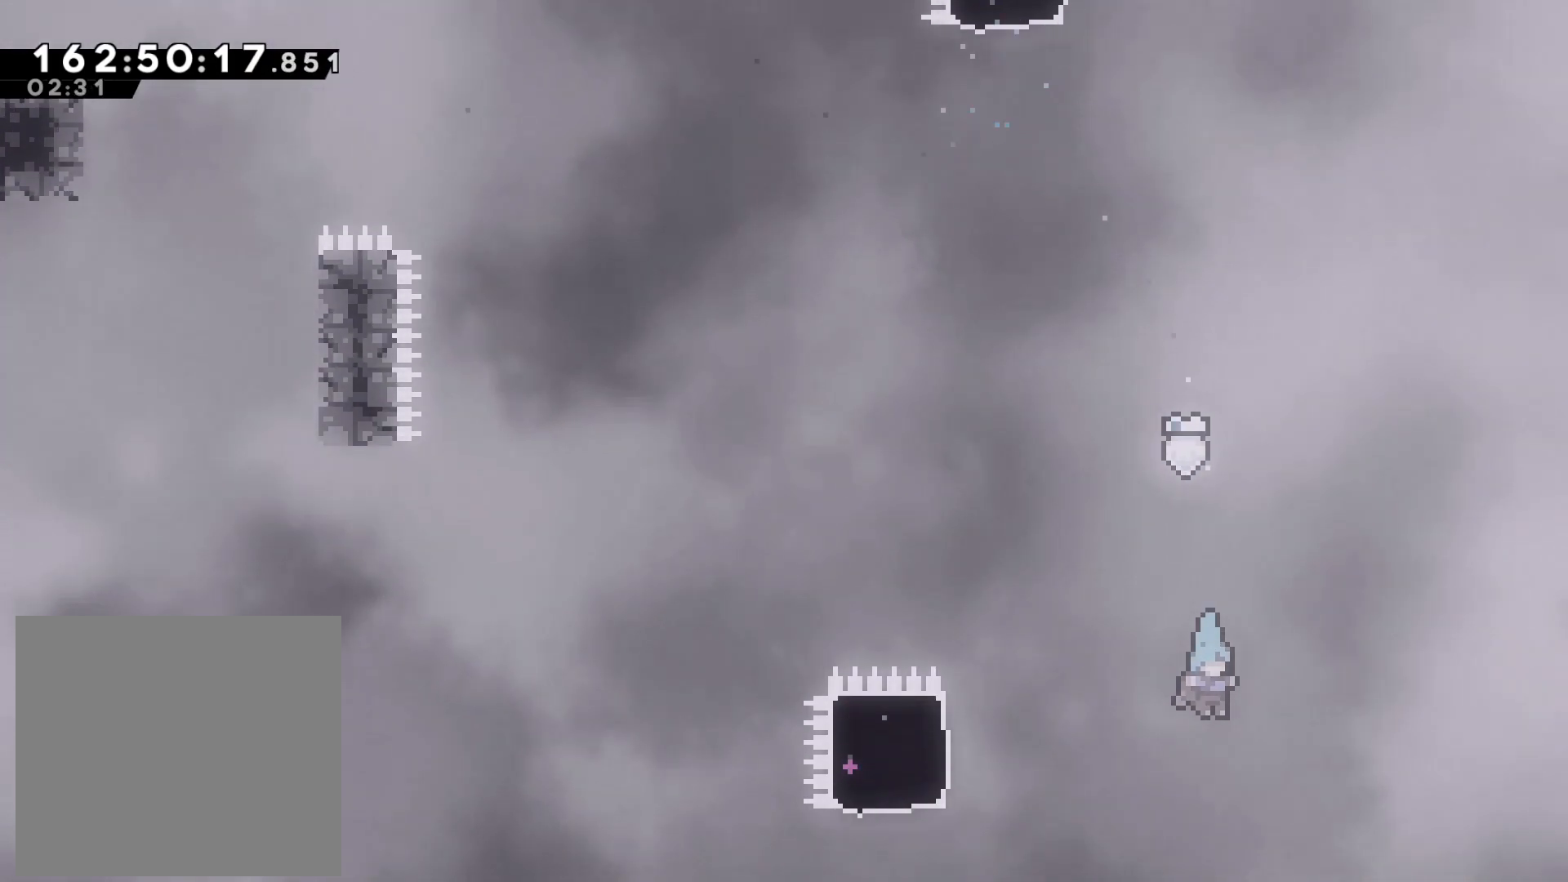
{"buttons": [], "left_stick": "left", "events": [[50, "left_stick", "left"]]}
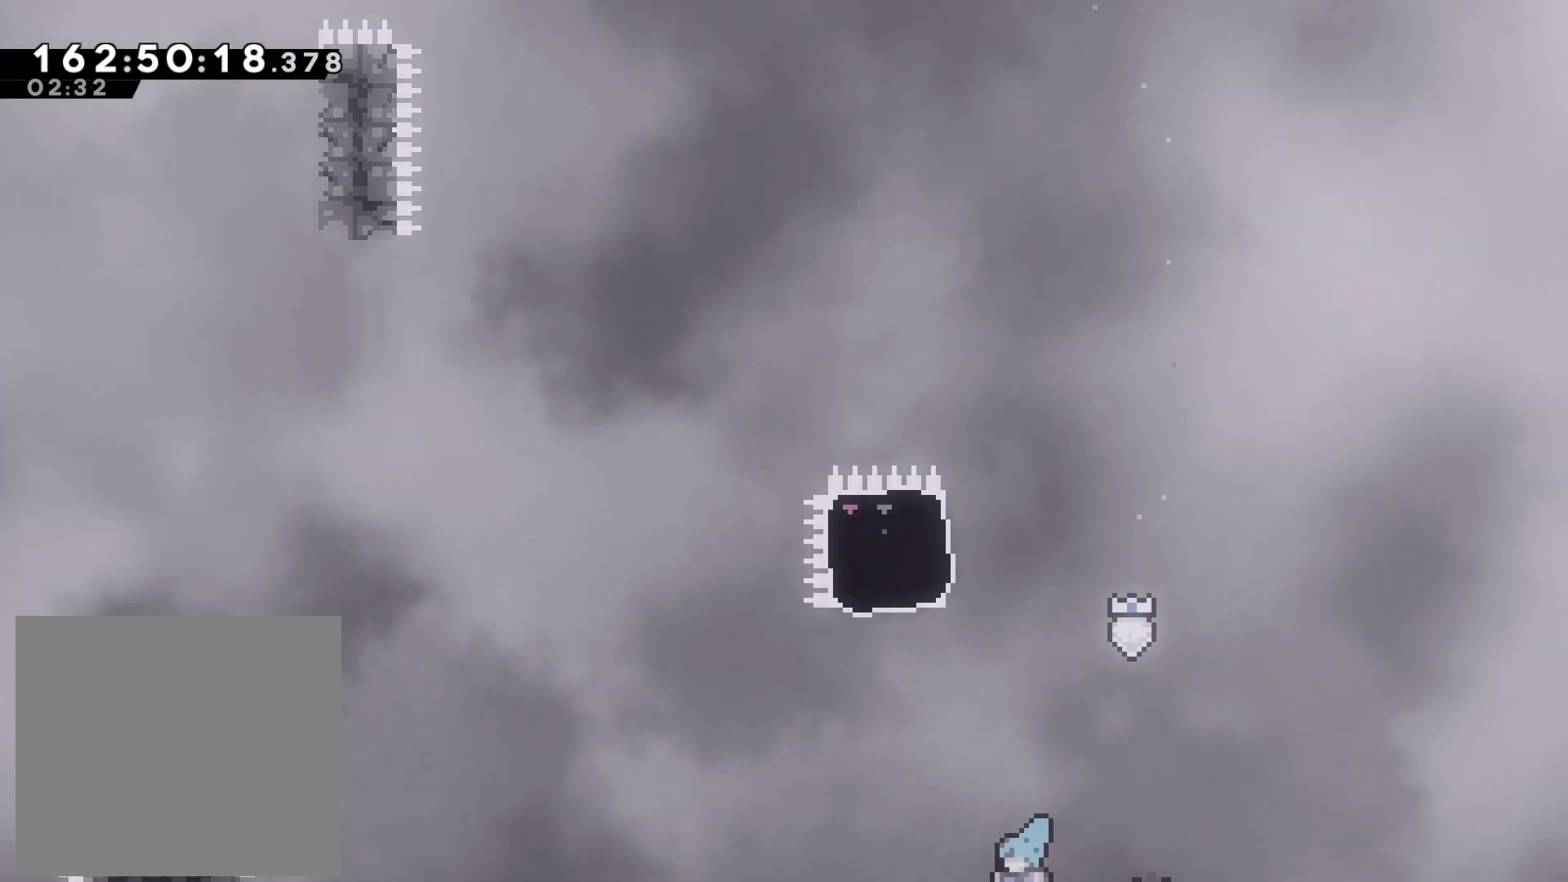
{"buttons": [], "left_stick": "down-left", "events": [[383, "left_stick", "down-left"]]}
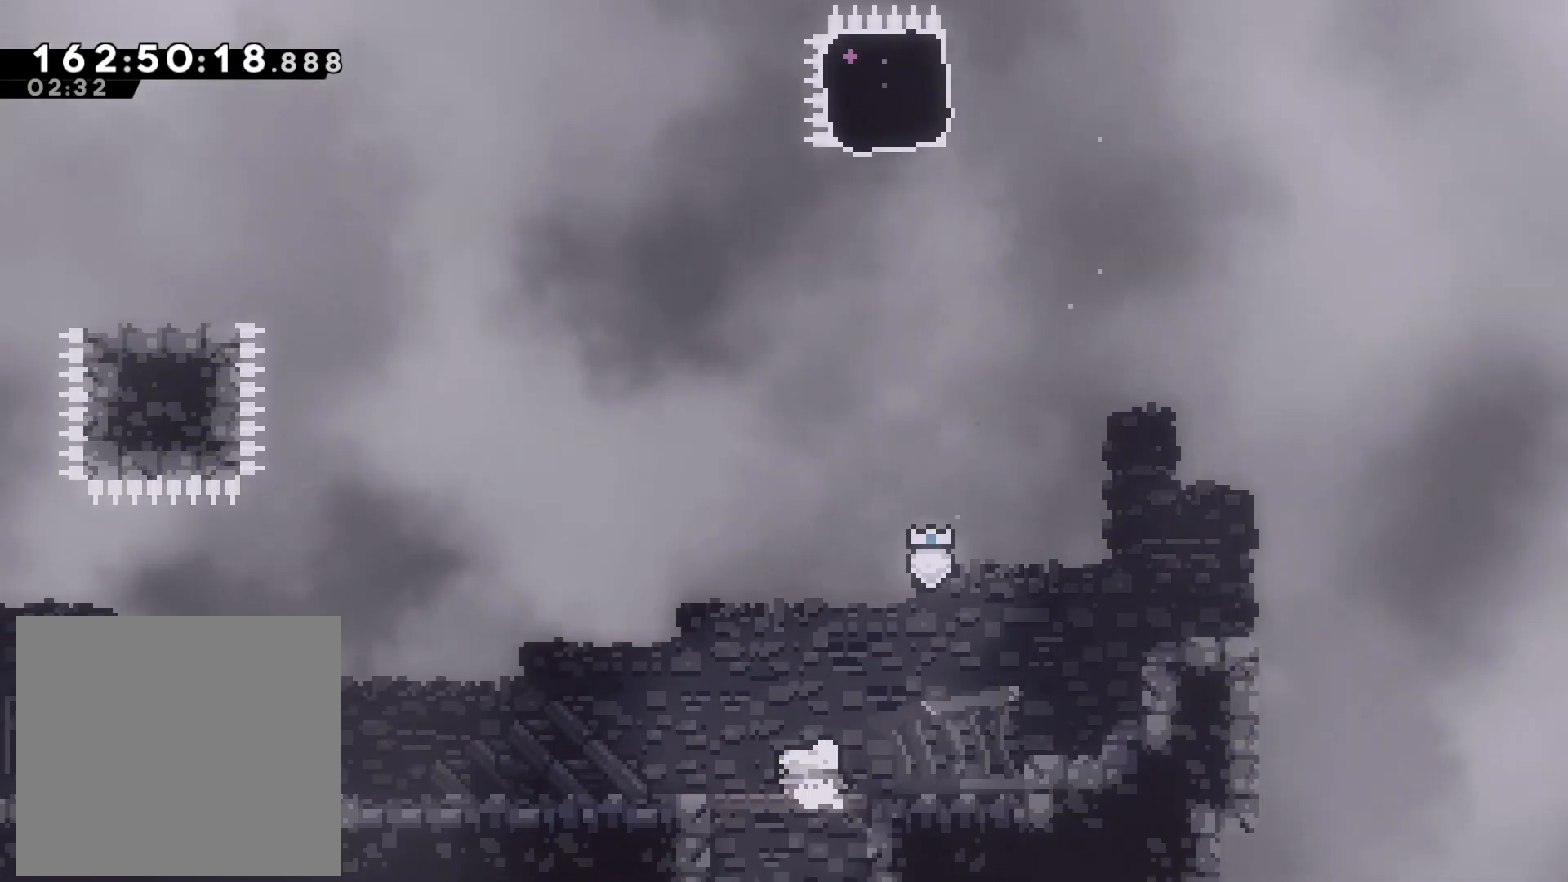
{"buttons": ["SQUARE"], "left_stick": "down-left", "events": [[67, "SQUARE", "down"], [200, "SQUARE", "up"], [250, "CROSS", "down"], [350, "CROSS", "up"], [417, "SQUARE", "down"]]}
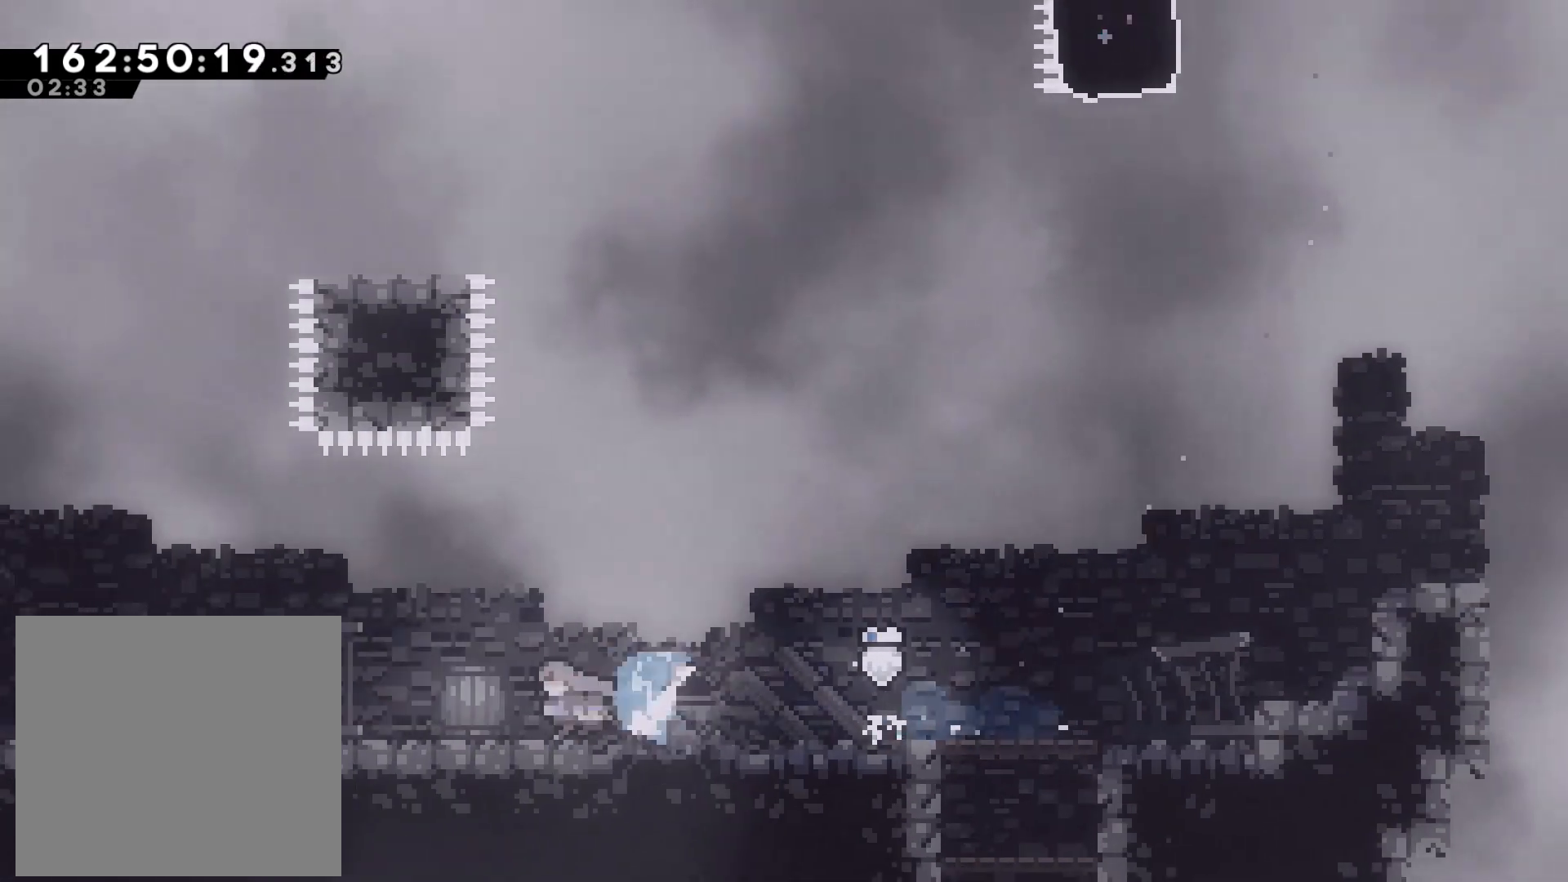
{"buttons": [], "left_stick": "left", "events": [[33, "SQUARE", "up"], [100, "CROSS", "down"], [433, "left_stick", "left"], [450, "CROSS", "up"]]}
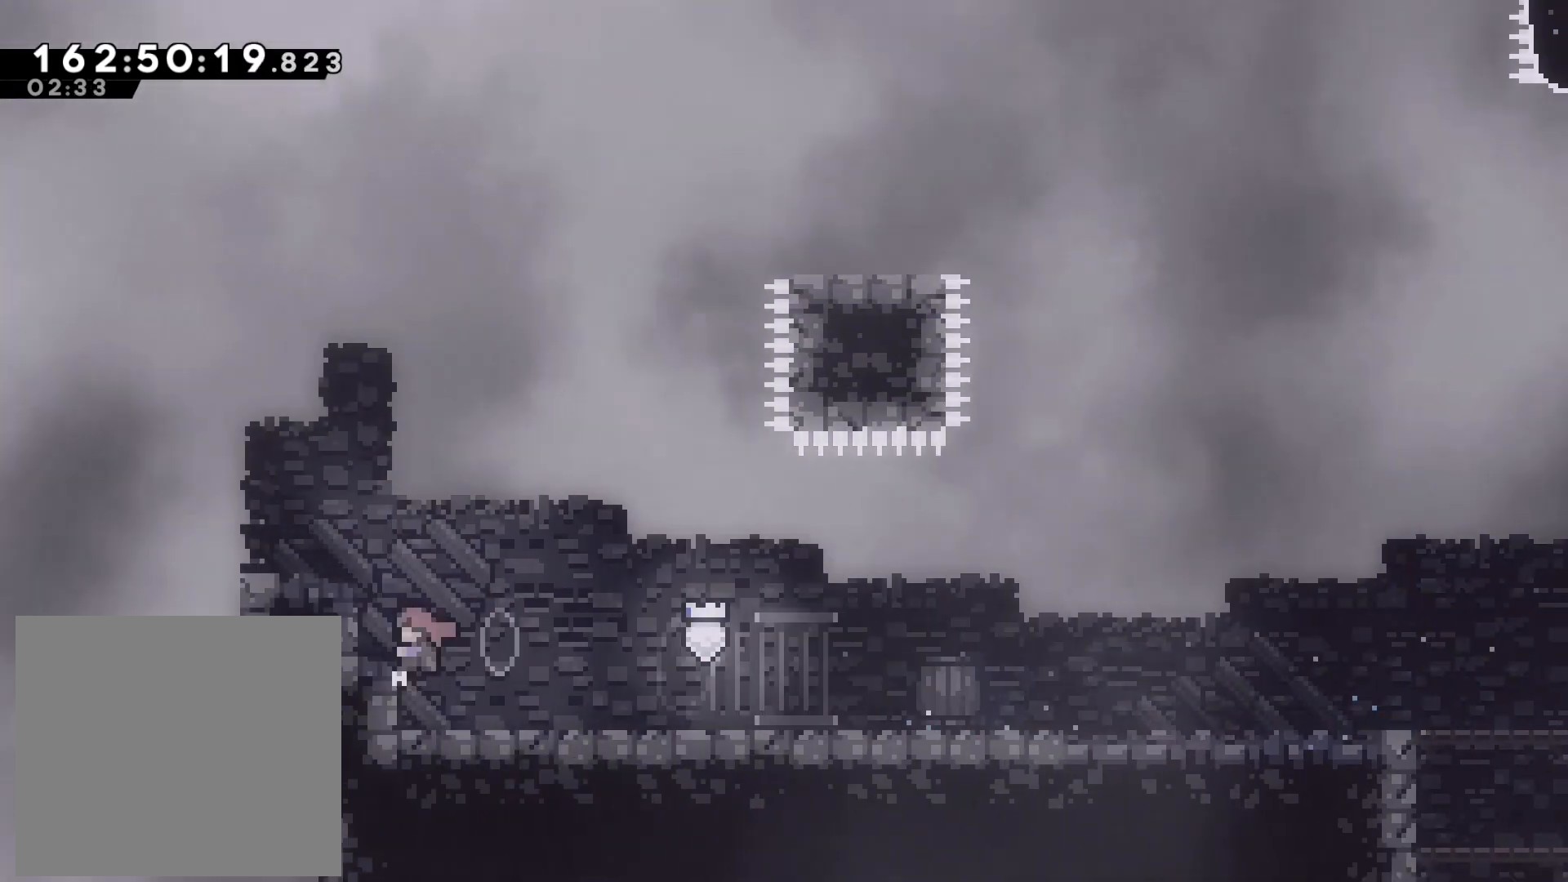
{"buttons": [], "left_stick": "center", "events": [[50, "left_stick", "center"], [233, "left_stick", "left"], [267, "CROSS", "down"], [400, "CROSS", "up"], [450, "left_stick", "center"]]}
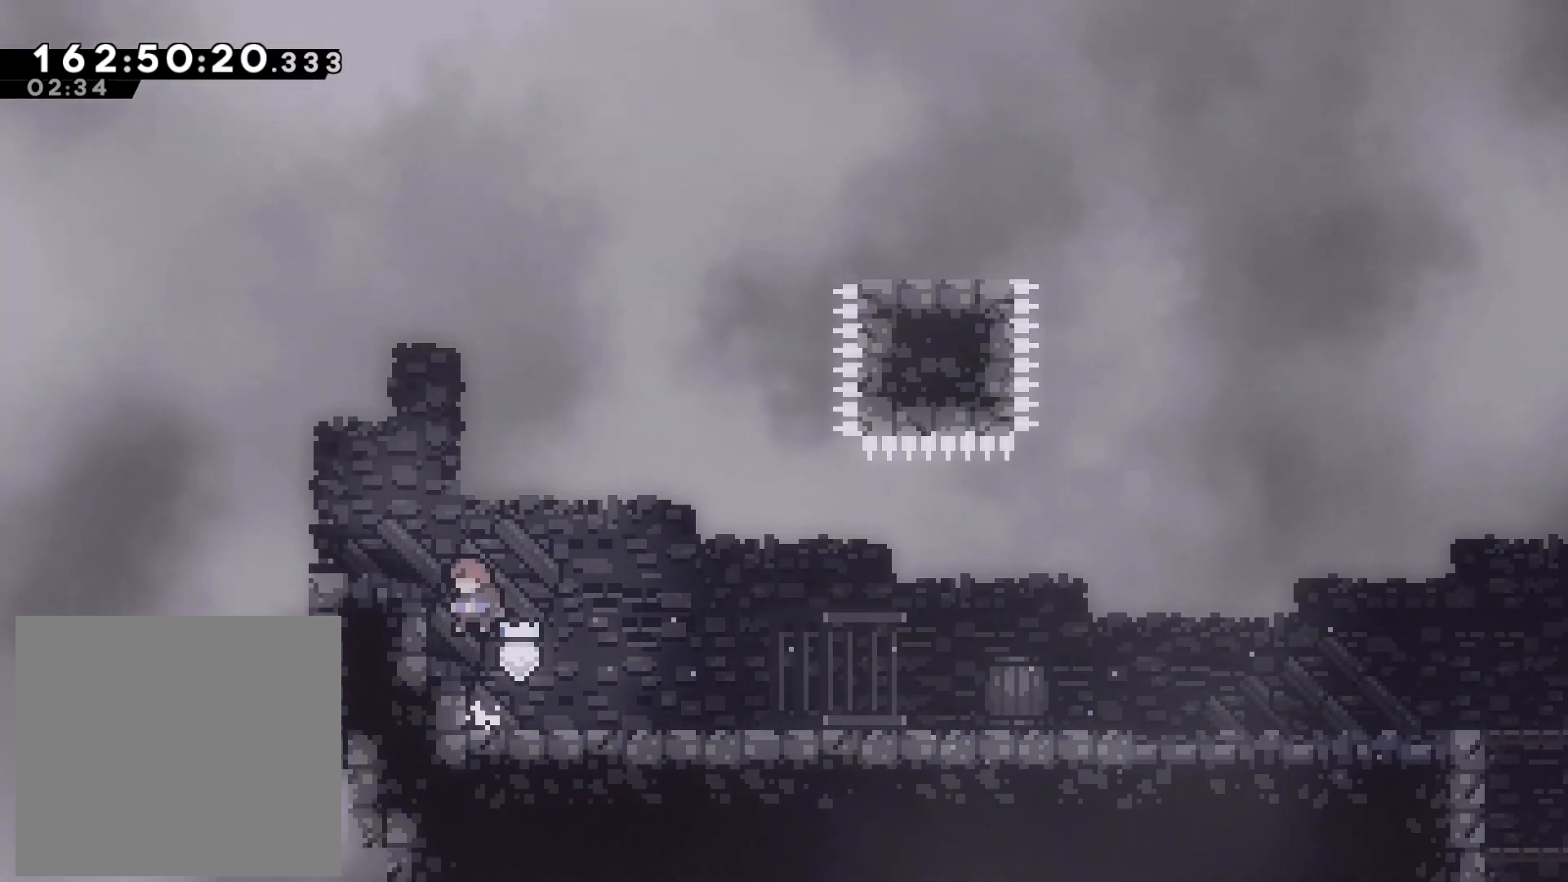
{"buttons": [], "left_stick": "center", "events": [[167, "CROSS", "down"], [183, "left_stick", "left"], [367, "CROSS", "up"], [500, "left_stick", "center"]]}
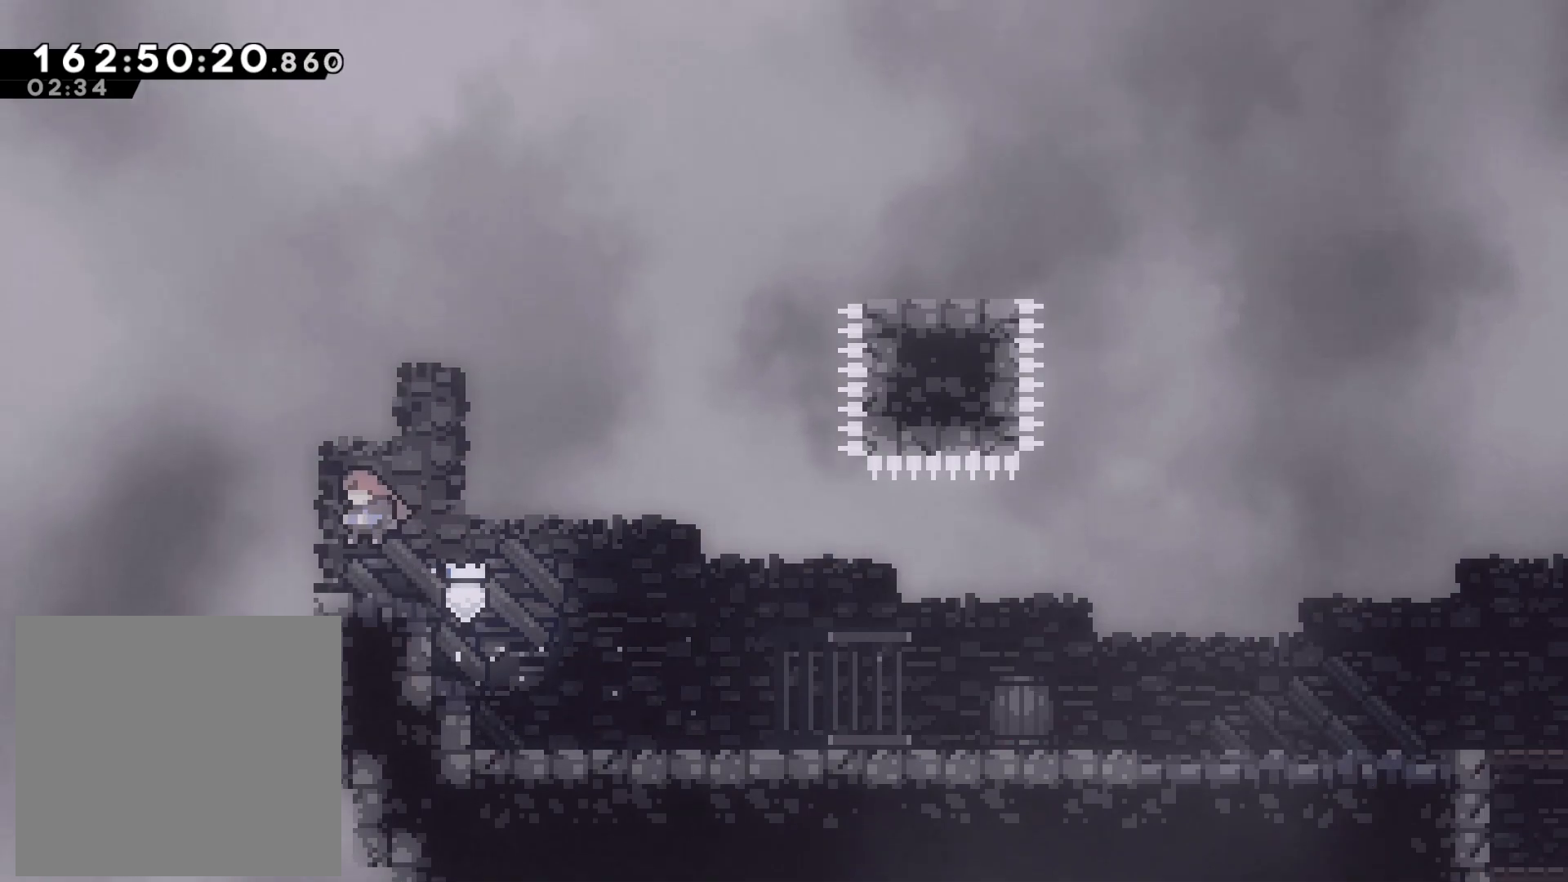
{"buttons": [], "left_stick": "center", "events": [[117, "CROSS", "down"], [133, "left_stick", "left"], [317, "left_stick", "center"], [333, "CROSS", "up"]]}
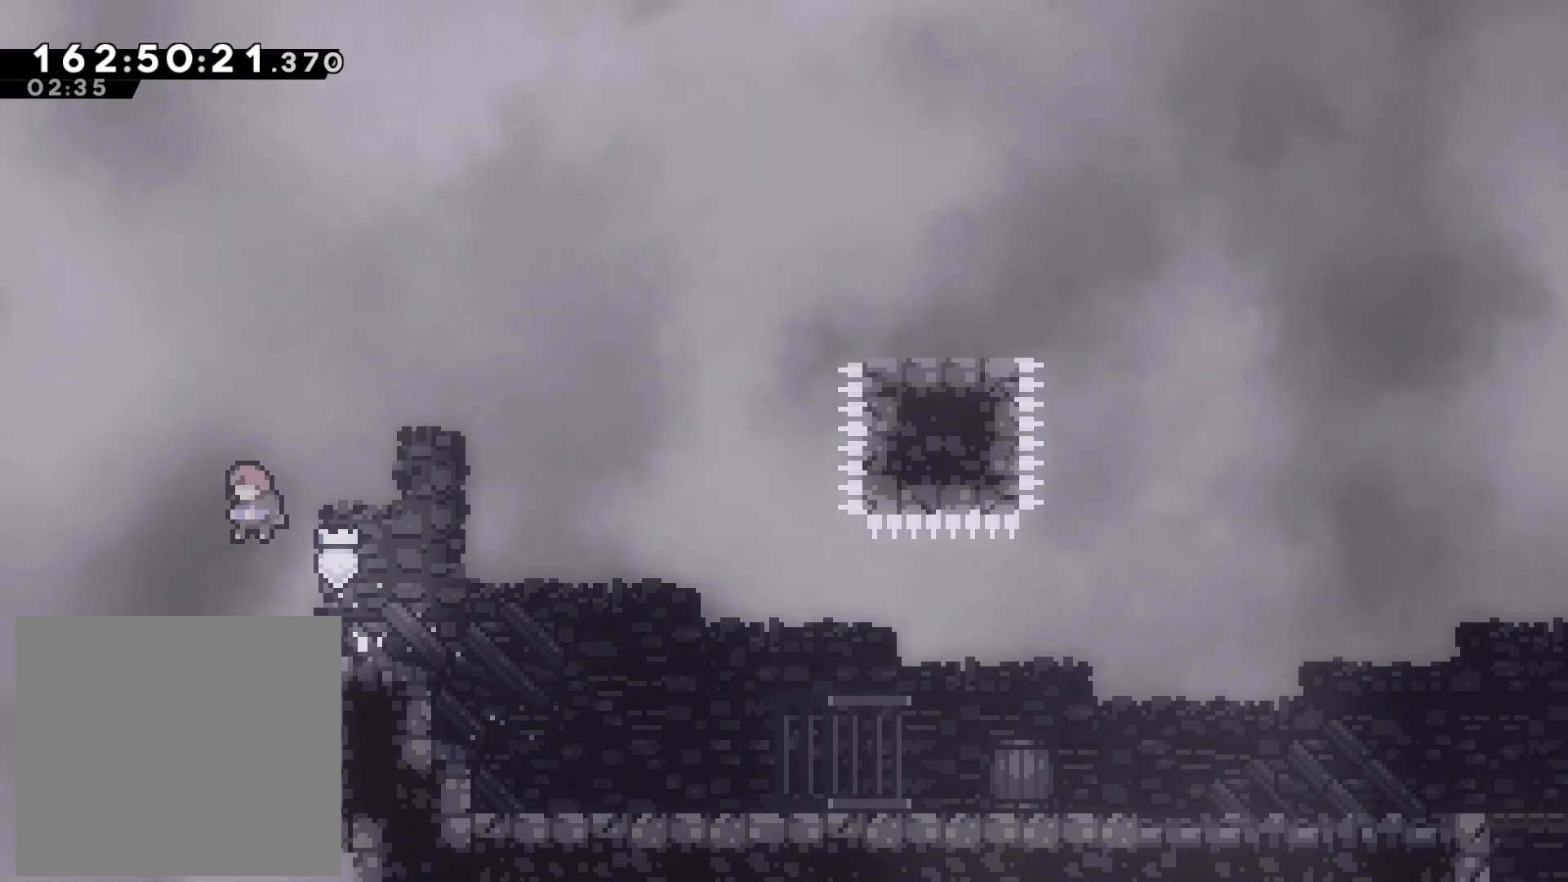
{"buttons": ["CROSS"], "left_stick": "right", "events": [[100, "left_stick", "right"], [183, "SQUARE", "down"], [317, "SQUARE", "up"], [400, "CROSS", "down"]]}
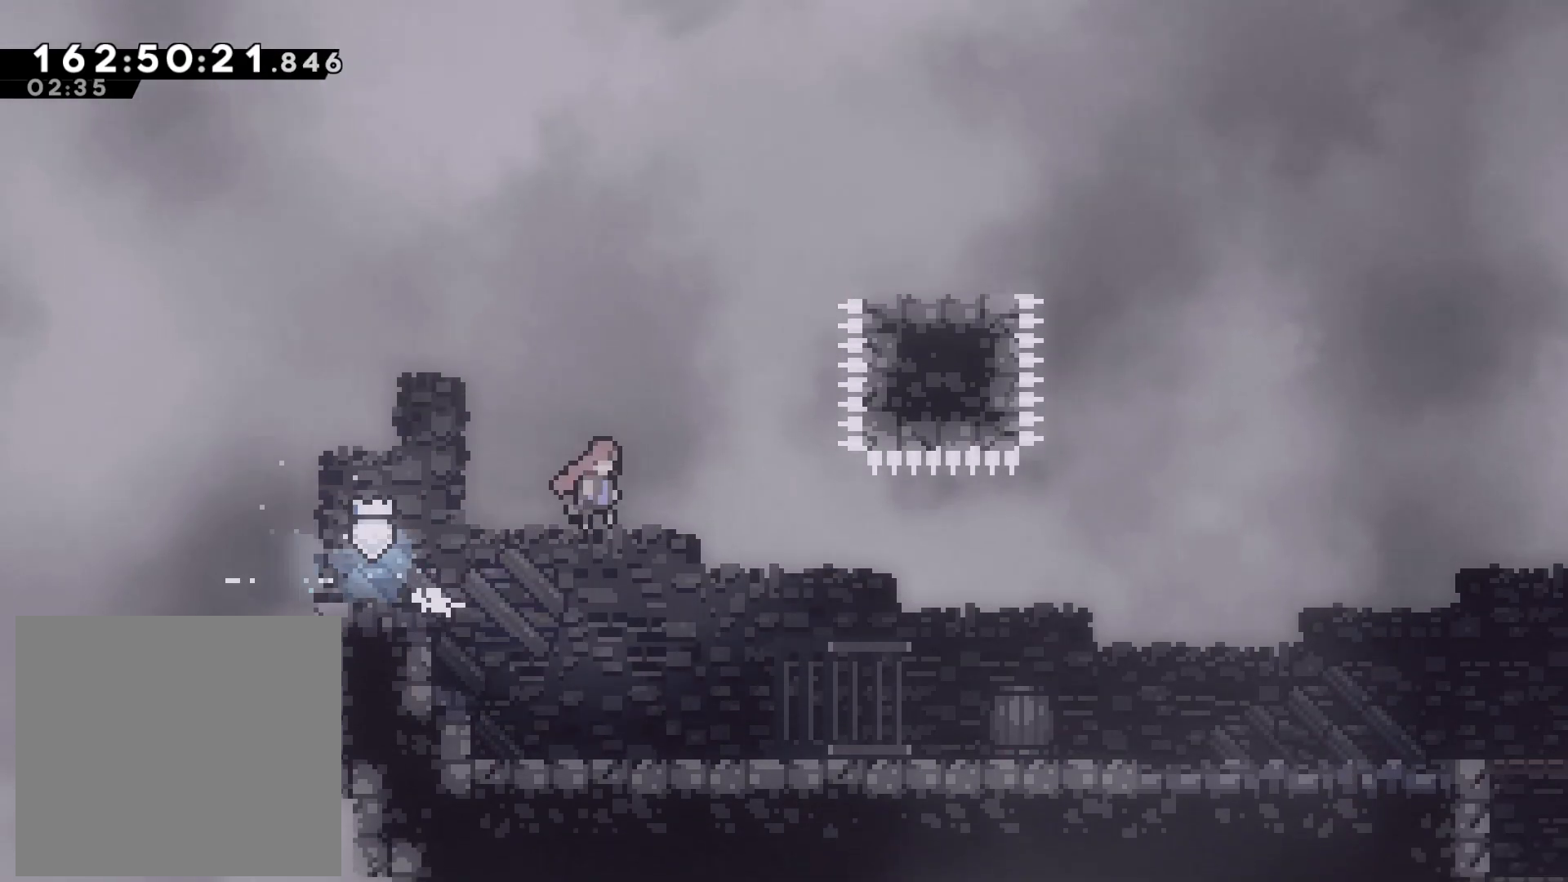
{"buttons": ["SQUARE"], "left_stick": "right", "events": [[150, "left_stick", "up"], [167, "CROSS", "up"], [217, "SQUARE", "down"], [383, "left_stick", "right"]]}
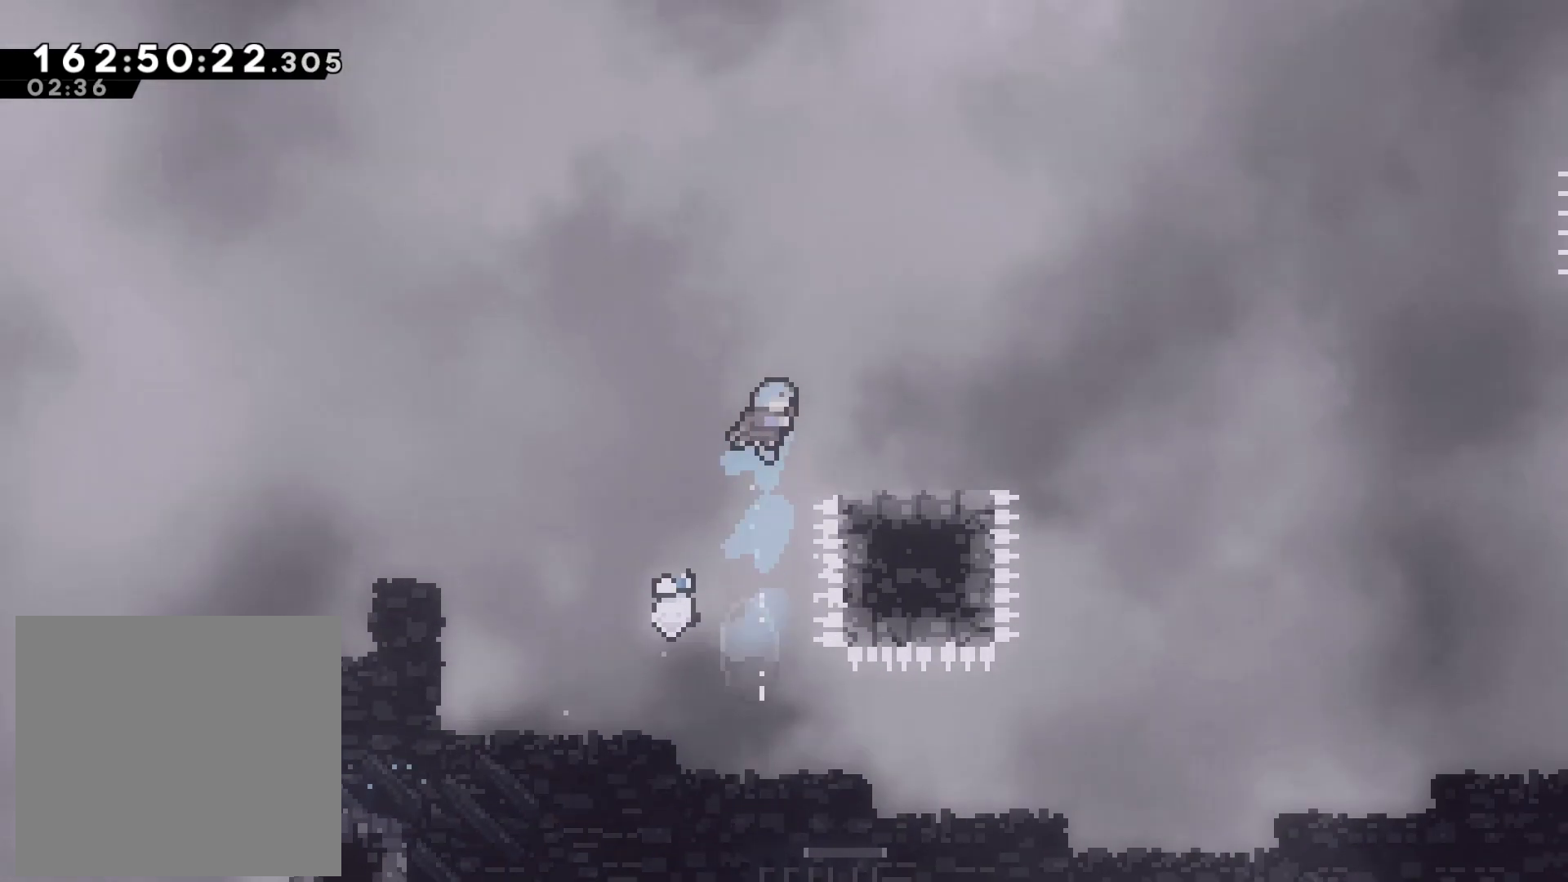
{"buttons": [], "left_stick": "right", "events": [[100, "SQUARE", "up"], [167, "left_stick", "center"], [267, "left_stick", "right"], [333, "CIRCLE", "down"], [450, "CIRCLE", "up"]]}
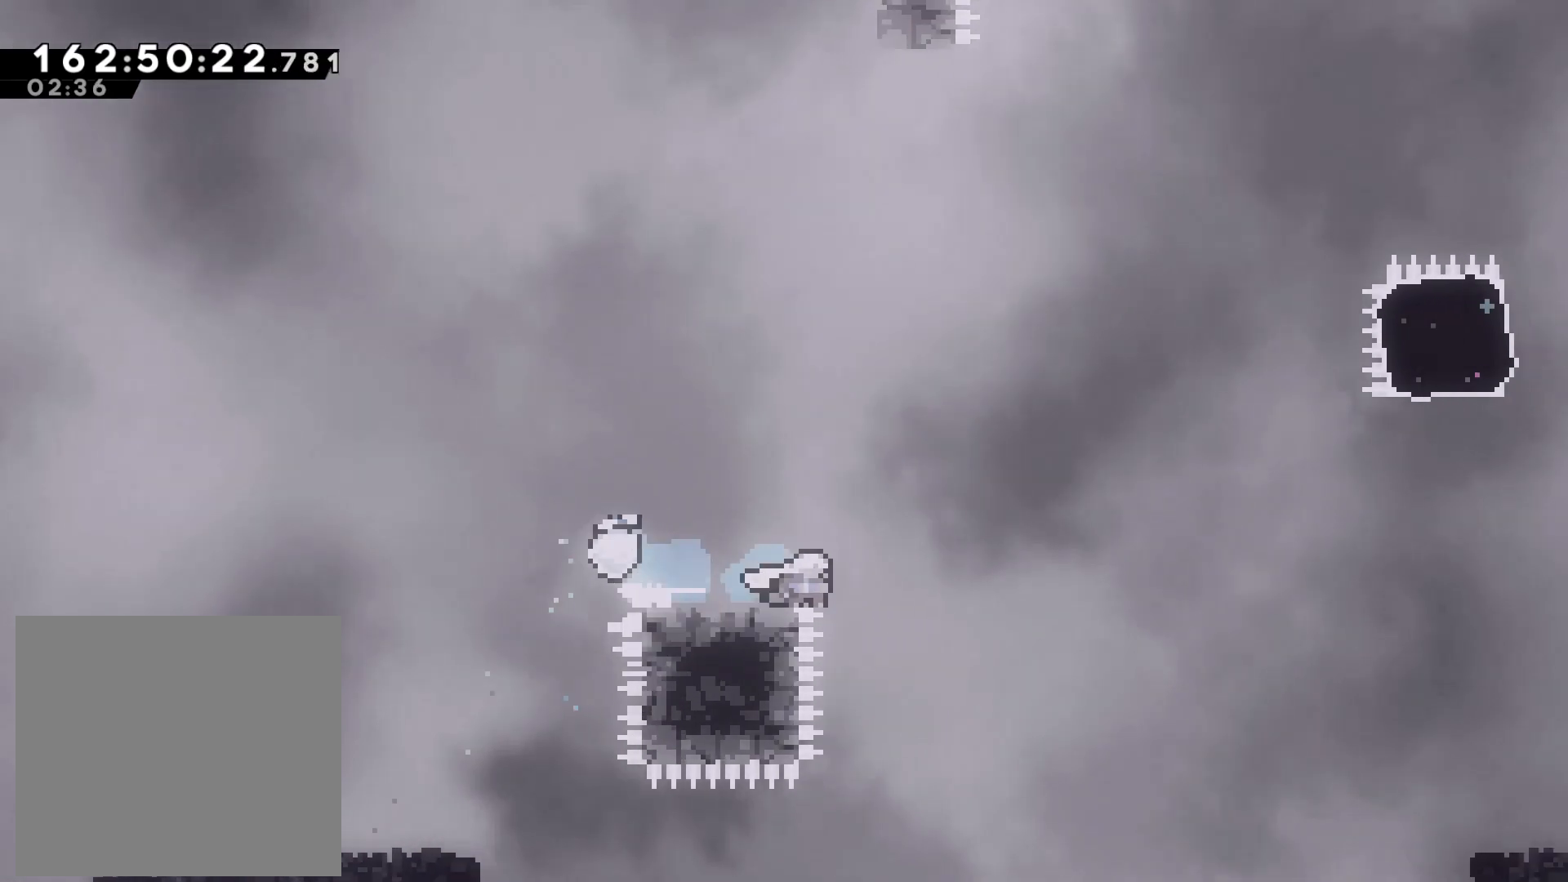
{"buttons": [], "left_stick": "up", "events": [[33, "CROSS", "down"], [433, "CROSS", "up"], [467, "left_stick", "up"]]}
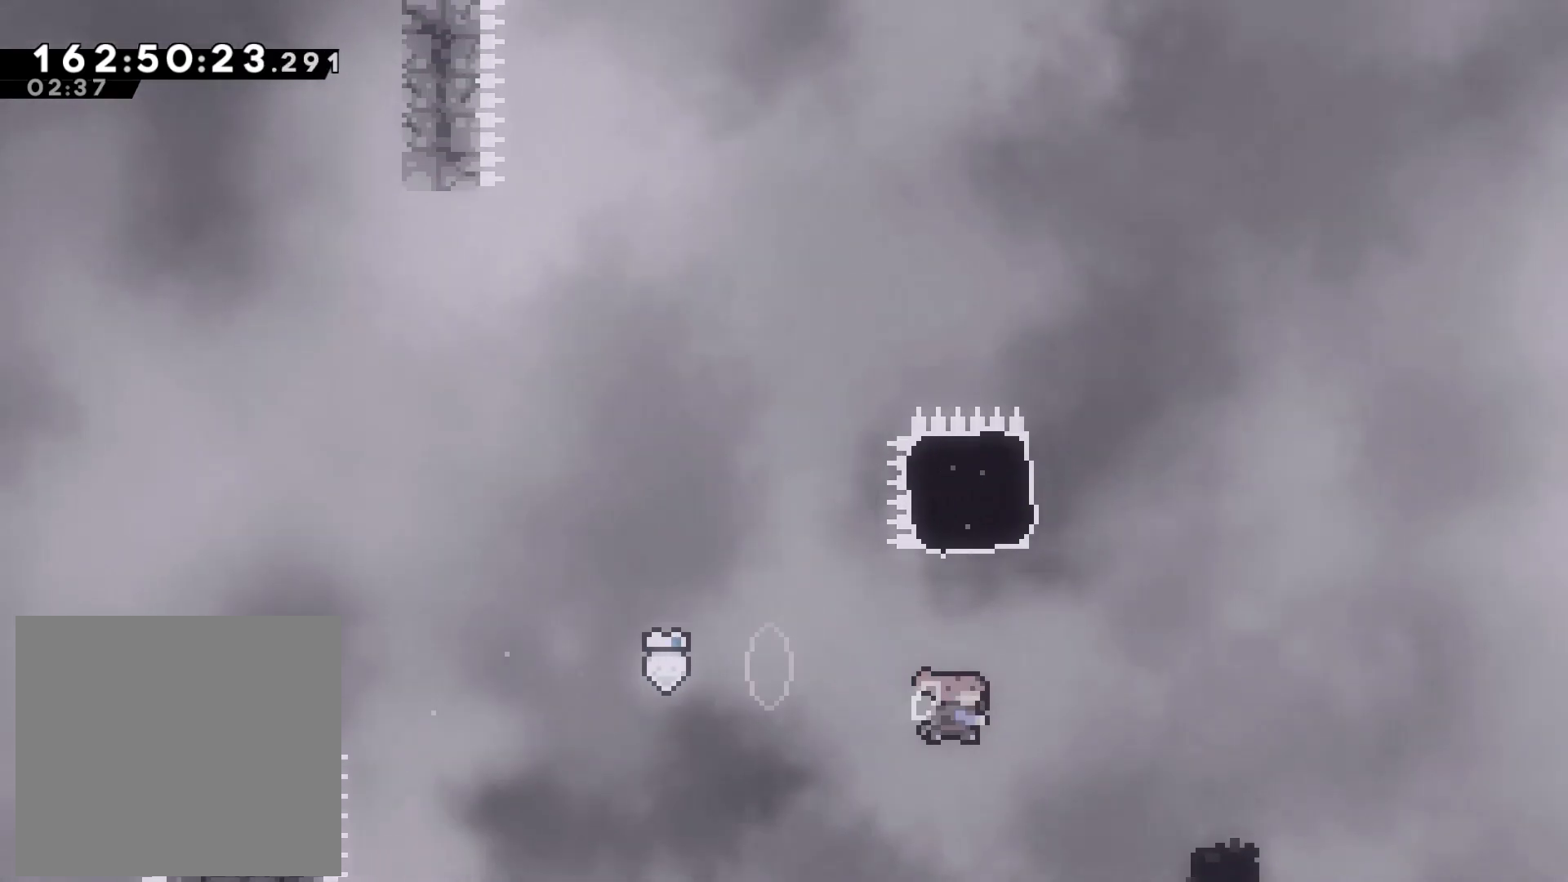
{"buttons": [], "left_stick": "right", "events": [[17, "SQUARE", "down"], [200, "SQUARE", "up"], [250, "left_stick", "center"], [400, "left_stick", "right"]]}
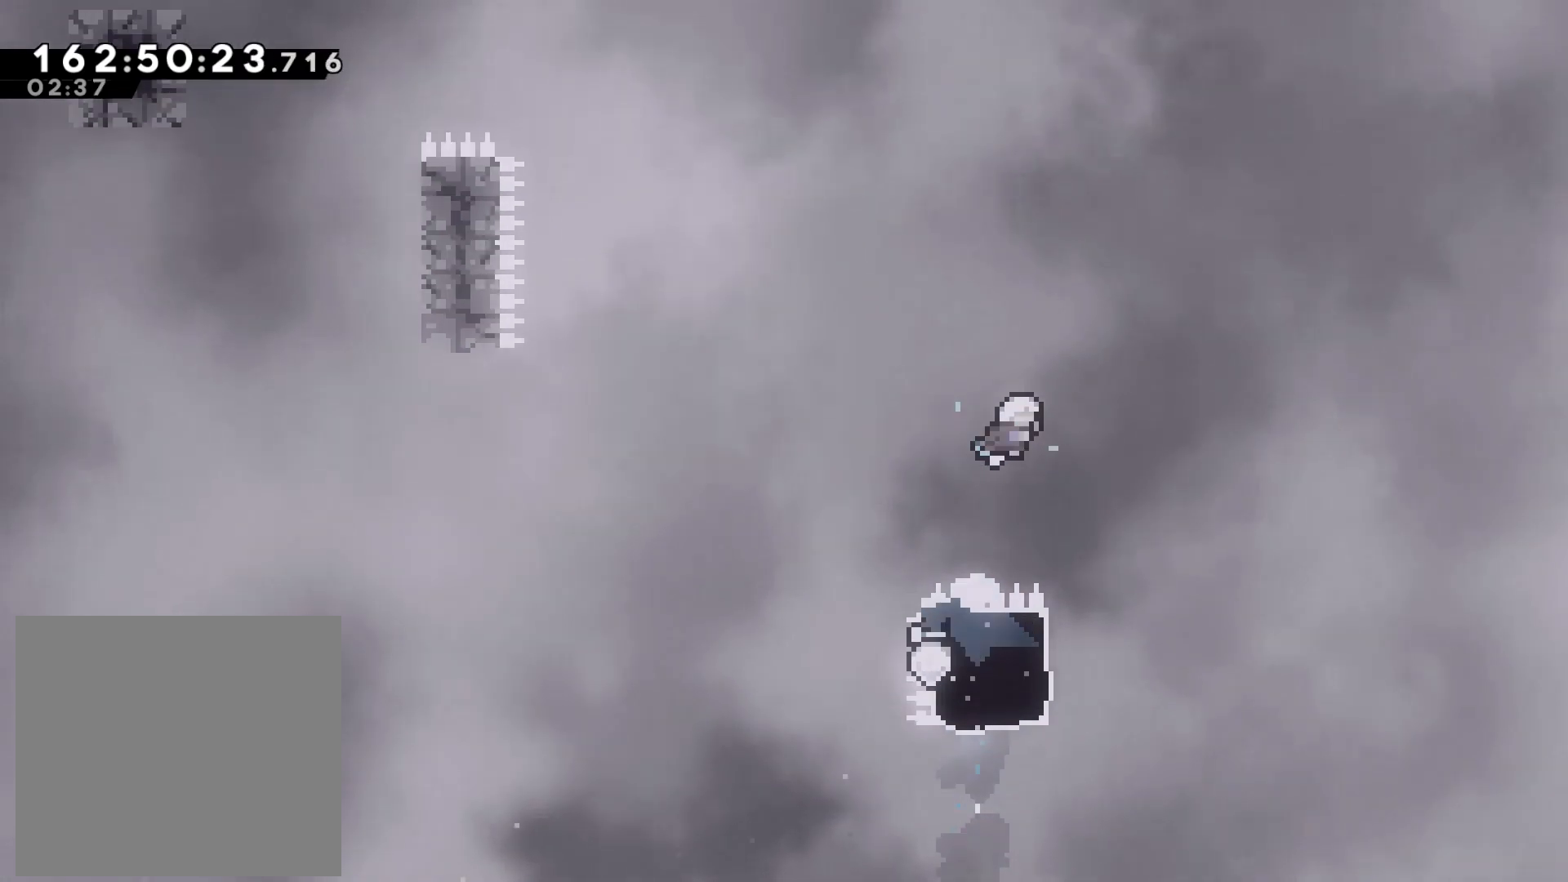
{"buttons": [], "left_stick": "up-left", "events": [[233, "left_stick", "center"], [467, "left_stick", "up-left"]]}
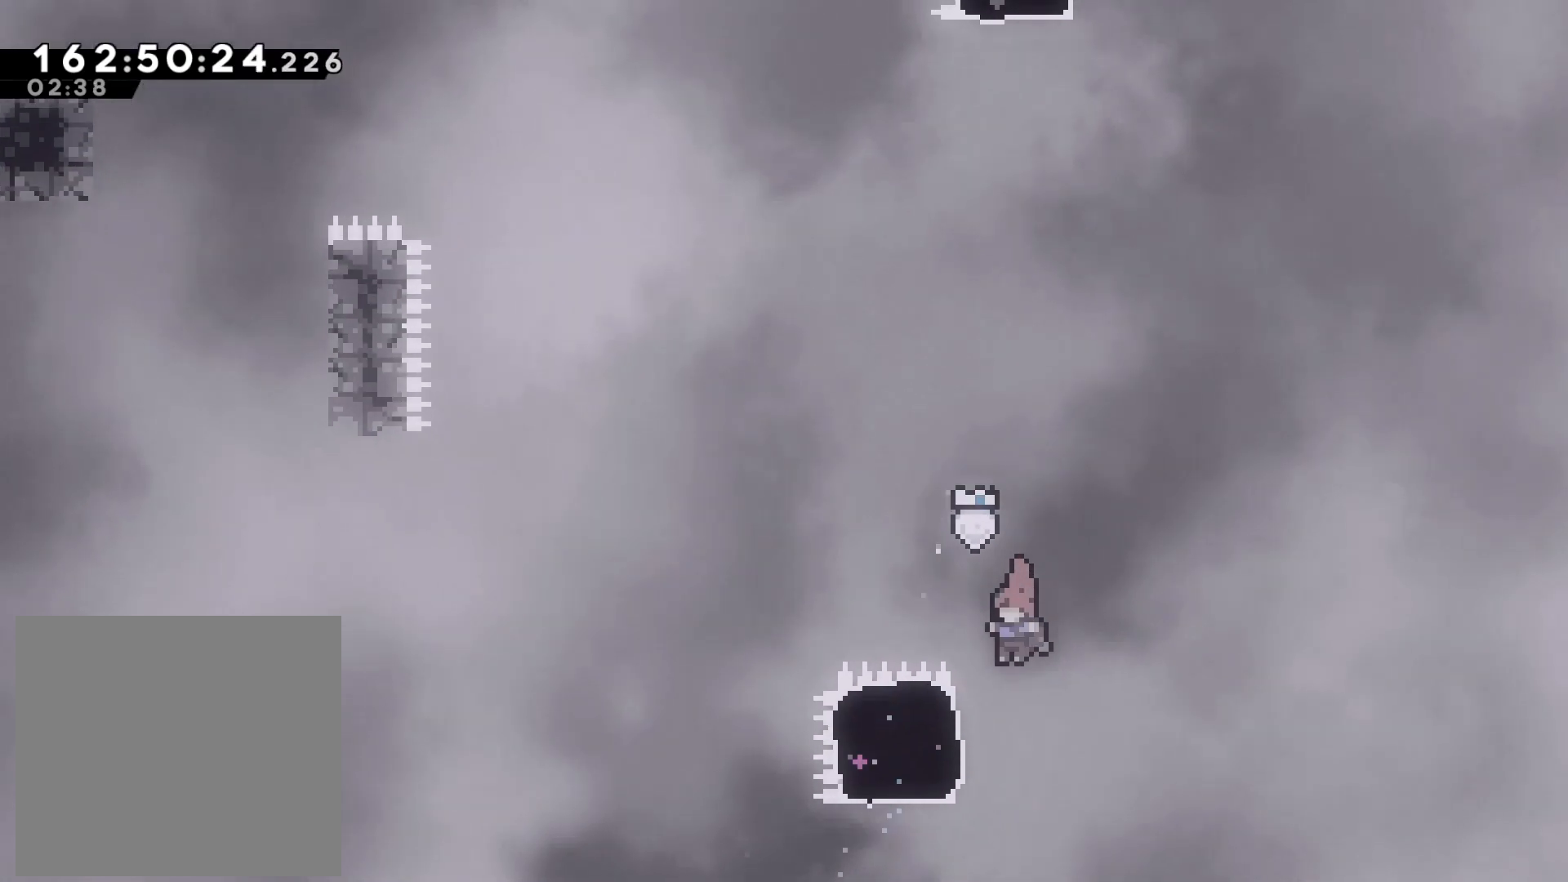
{"buttons": ["SQUARE"], "left_stick": "left", "events": [[33, "L2", "down"], [267, "left_stick", "center"], [400, "left_stick", "left"], [433, "SQUARE", "down"], [483, "L2", "up"]]}
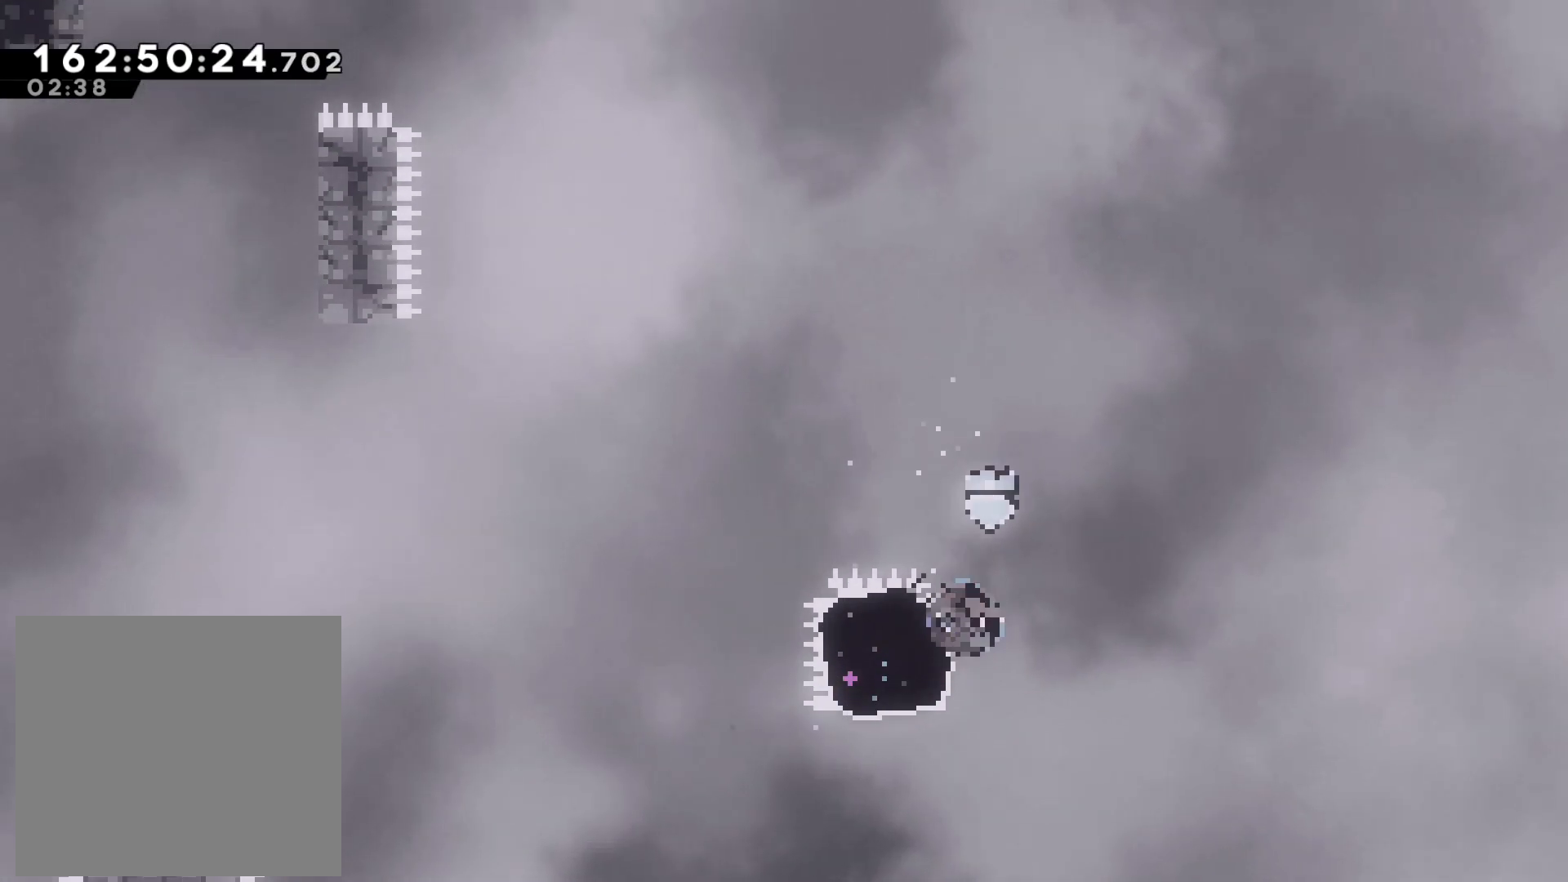
{"buttons": ["CROSS"], "left_stick": "up-left", "events": [[83, "SQUARE", "up"], [150, "CROSS", "down"], [483, "left_stick", "up-left"]]}
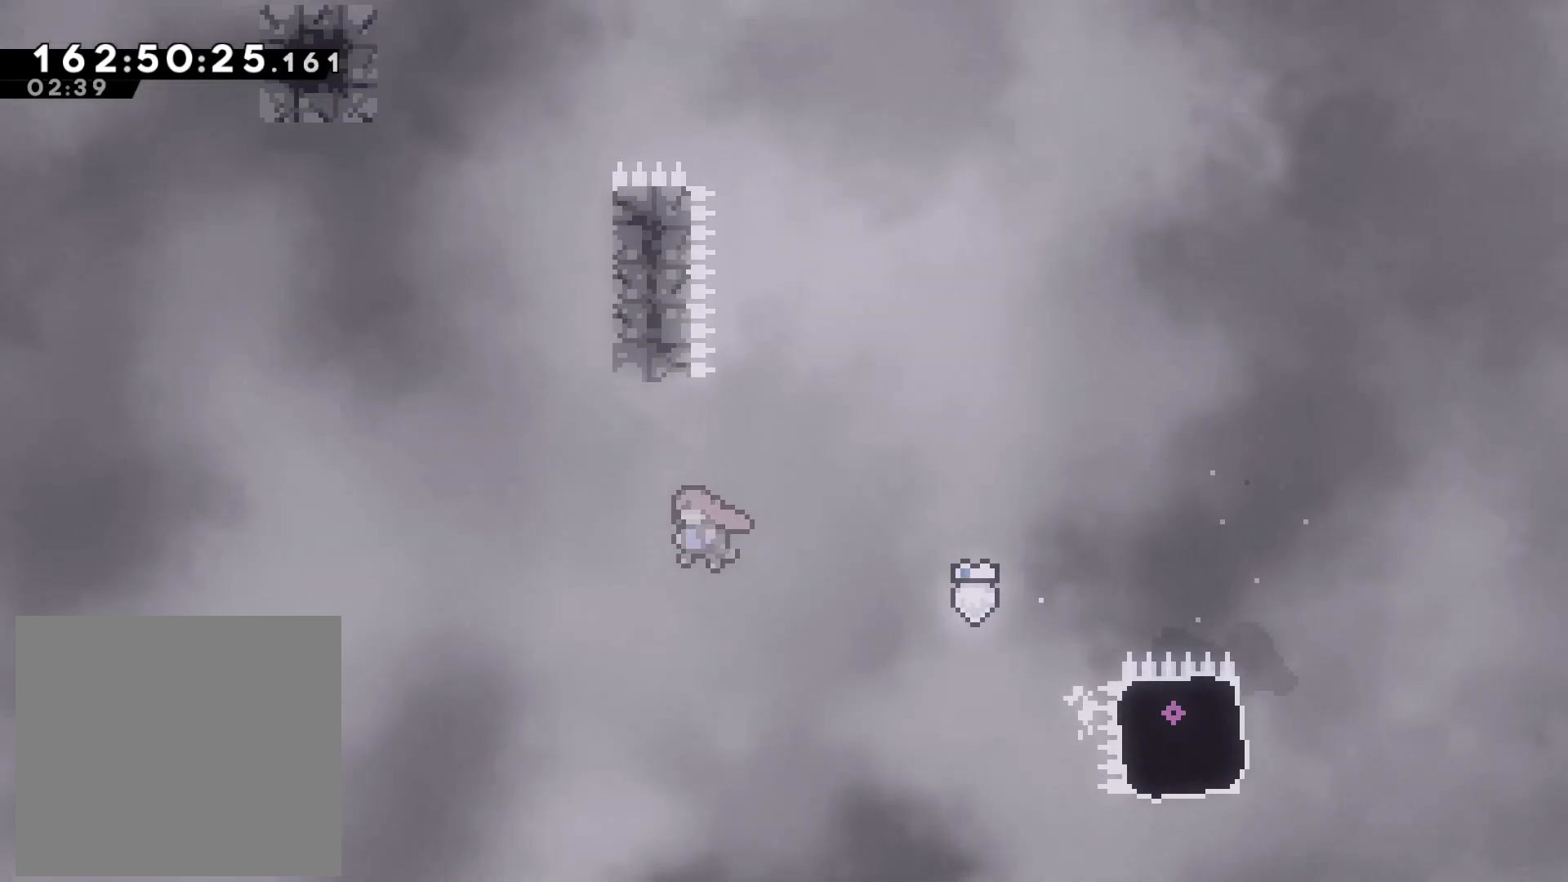
{"buttons": ["SQUARE", "L2"], "left_stick": "up-right", "events": [[100, "CROSS", "up"], [200, "SQUARE", "down"], [200, "left_stick", "up"], [367, "left_stick", "up-right"], [433, "L2", "down"]]}
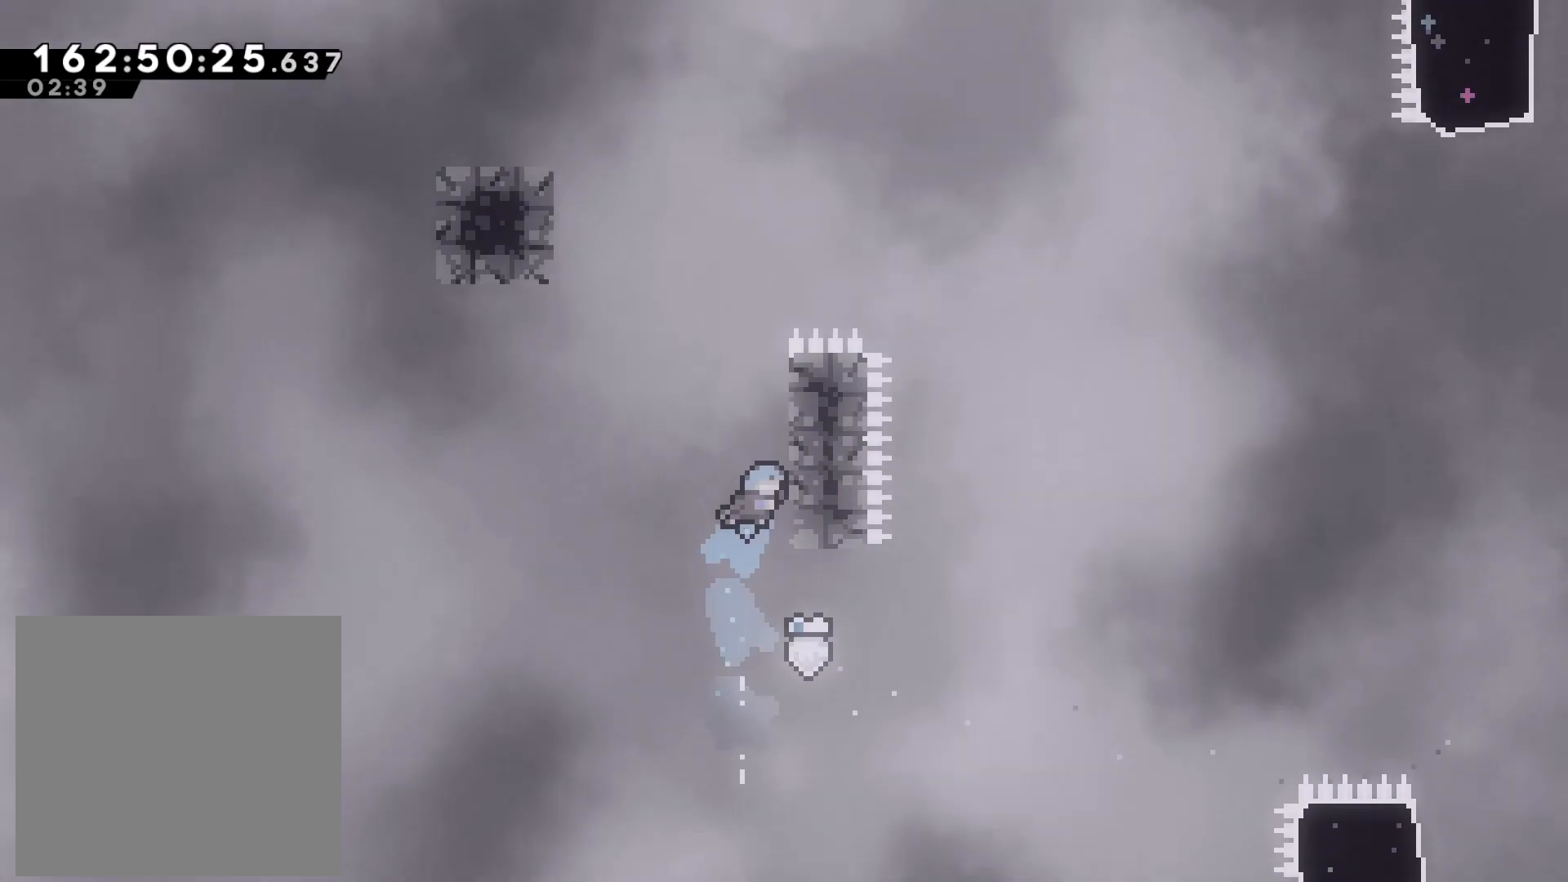
{"buttons": ["L2"], "left_stick": "up", "events": [[83, "SQUARE", "up"], [317, "left_stick", "up"]]}